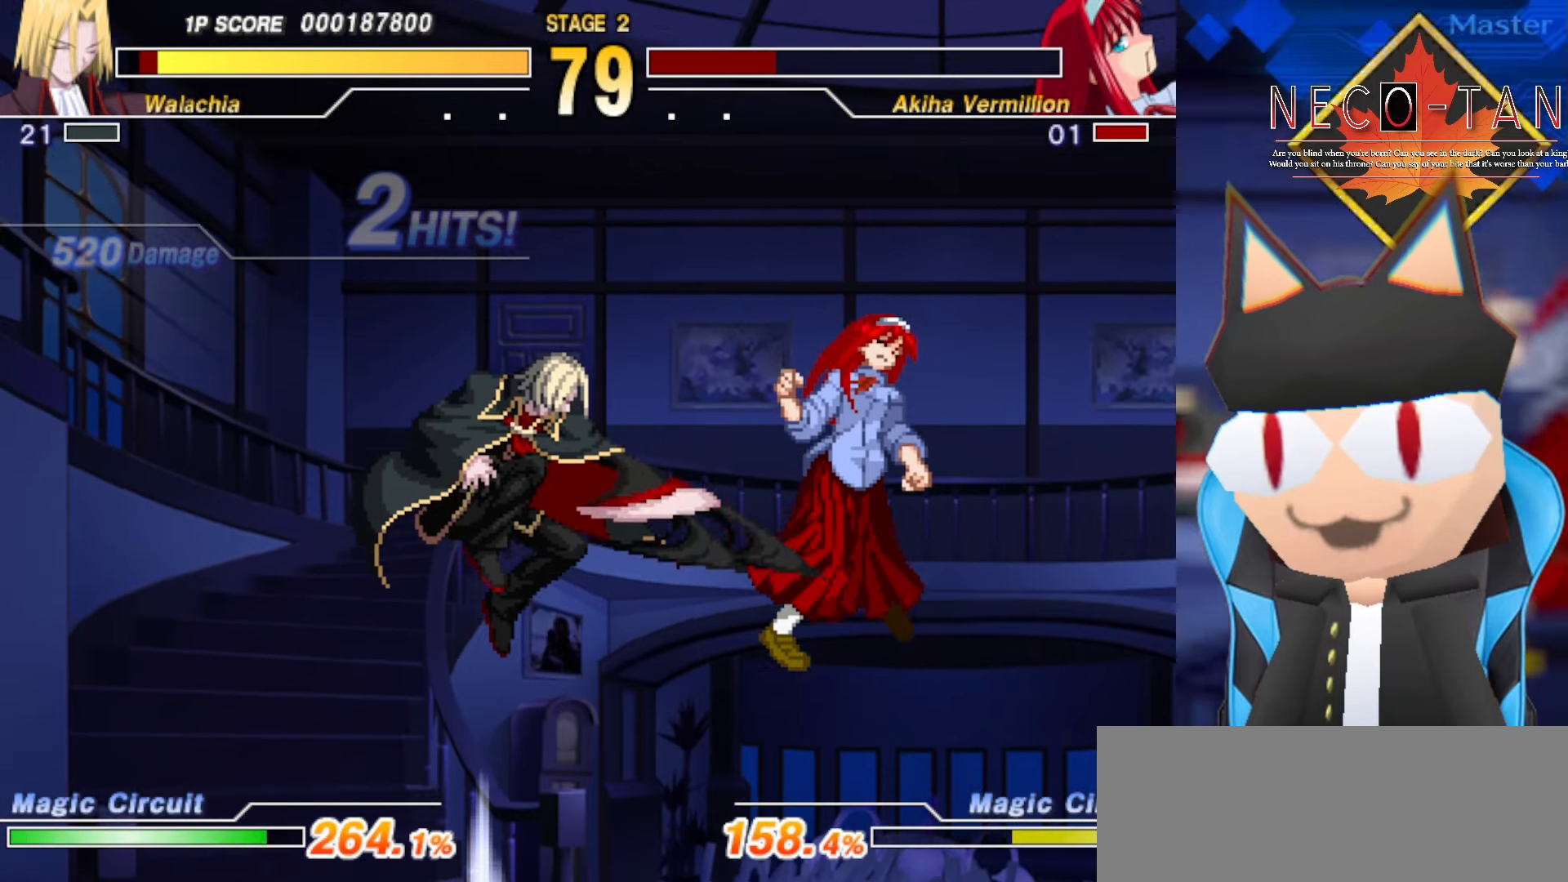
Gameplay with a controller (arcade stick); each line is a JSON object with the inputs held at the frame after it (dt_ms = milliseconds from this image to that frame). "events" lists button and stick changes between this image and that frame as [ms after this image, input, new state], when the widget could be followed in between. Not read: L3 R3 other_buttons.
{"dt_ms": 500, "buttons": ["CIRCLE"], "left_stick": "down-left", "events": [[67, "CIRCLE", "down"], [150, "CIRCLE", "up"], [200, "left_stick", "left"], [217, "CIRCLE", "down"], [284, "CIRCLE", "up"], [300, "left_stick", "down-left"], [350, "CIRCLE", "down"], [417, "CIRCLE", "up"], [484, "CIRCLE", "down"]]}
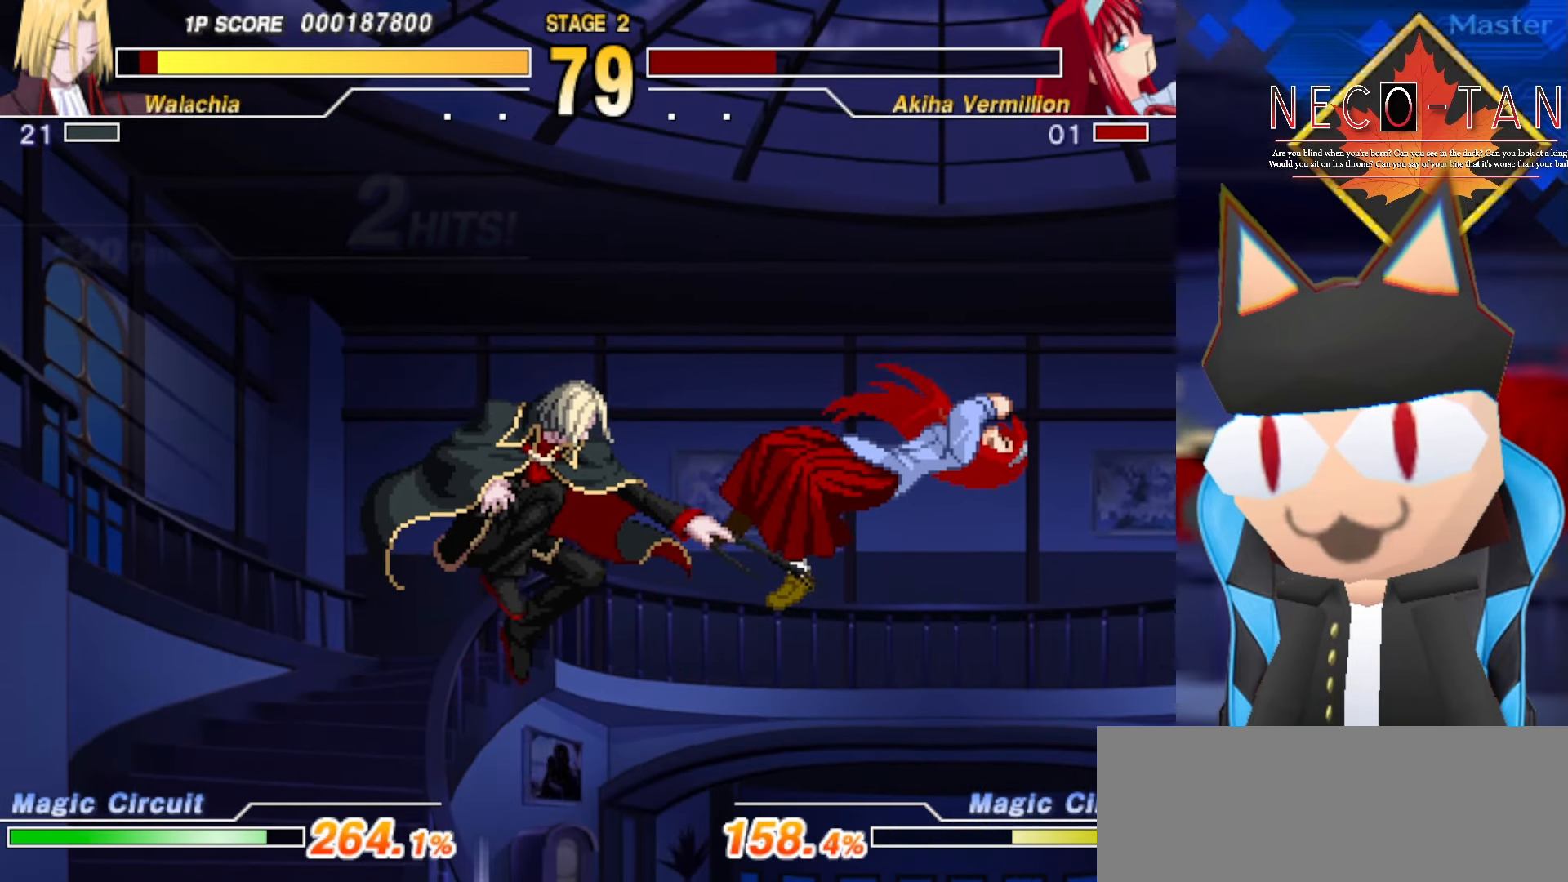
{"dt_ms": 500, "buttons": [], "left_stick": "center", "events": [[67, "CIRCLE", "up"], [117, "CIRCLE", "down"], [117, "left_stick", "center"], [217, "CIRCLE", "up"]]}
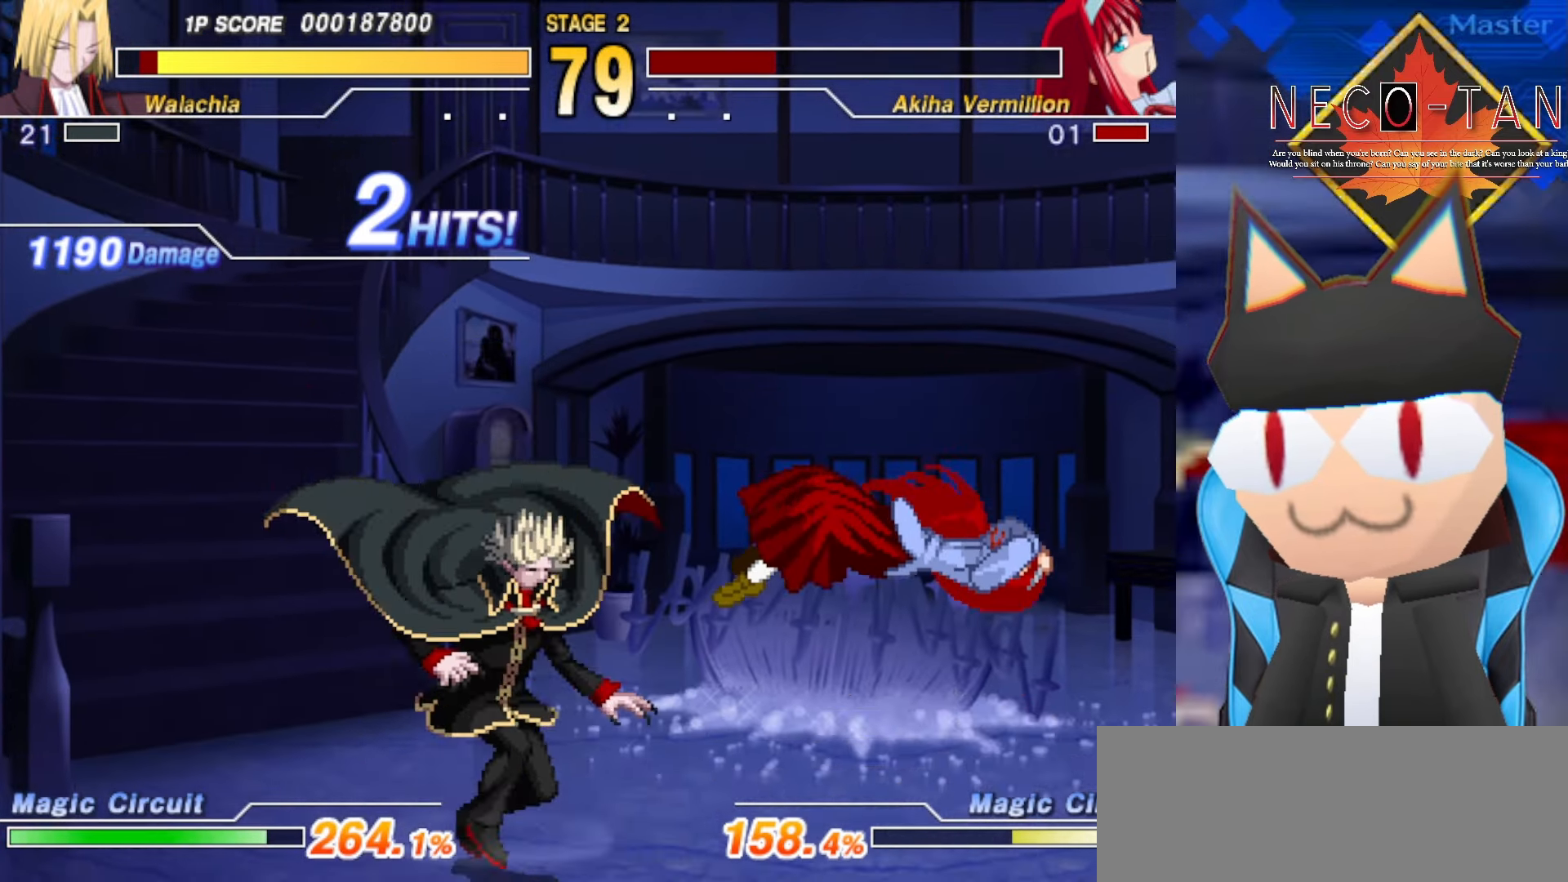
{"dt_ms": 500, "buttons": [], "left_stick": "center", "events": []}
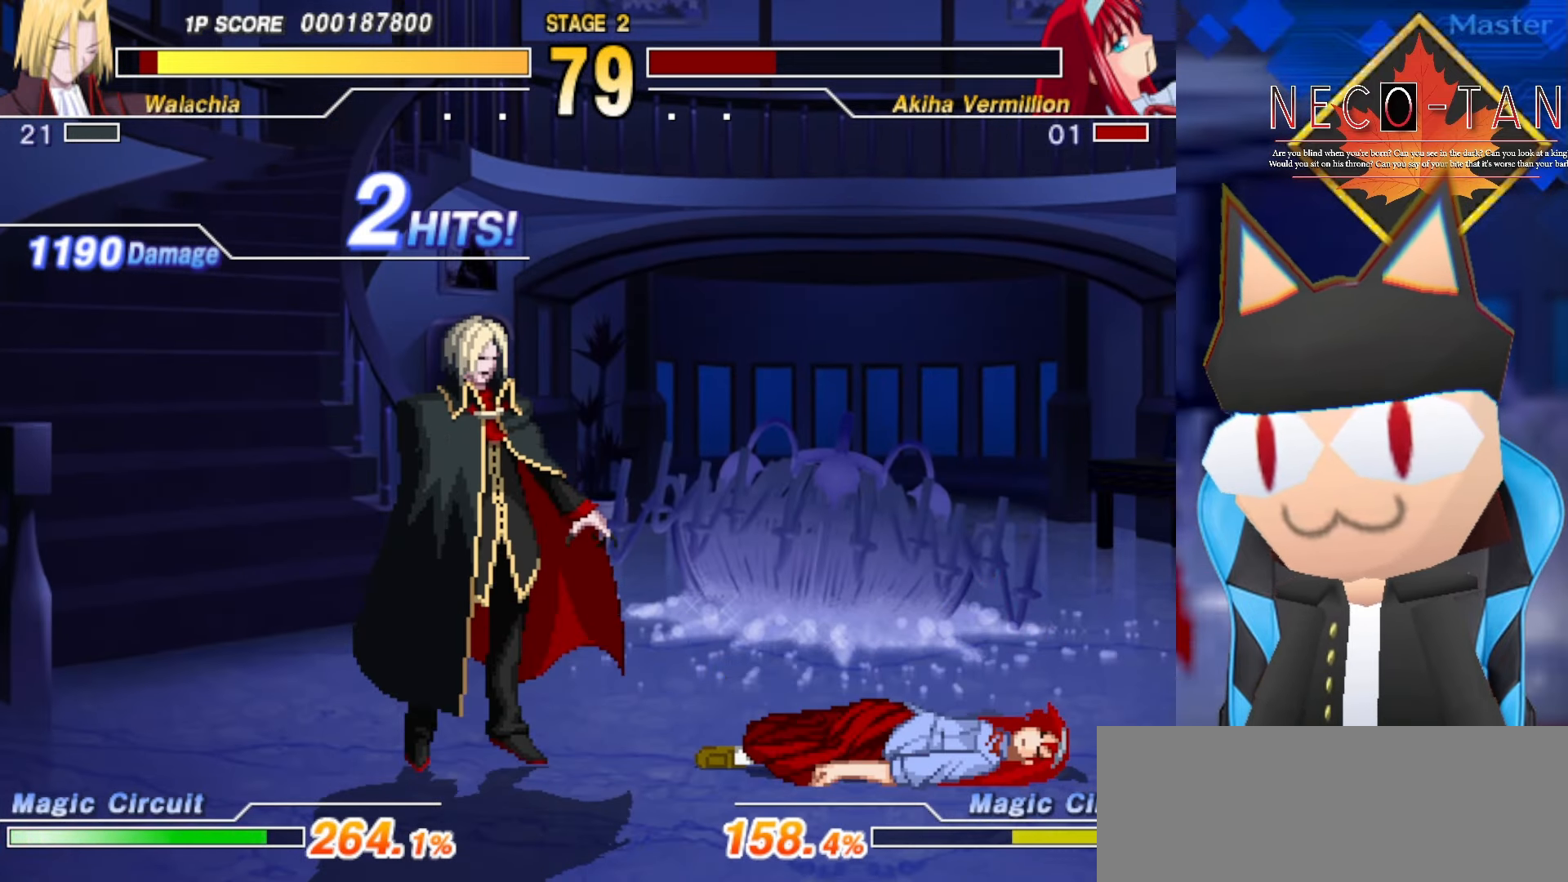
{"dt_ms": 500, "buttons": [], "left_stick": "center", "events": [[150, "left_stick", "right"], [284, "left_stick", "center"], [367, "left_stick", "left"], [484, "left_stick", "center"]]}
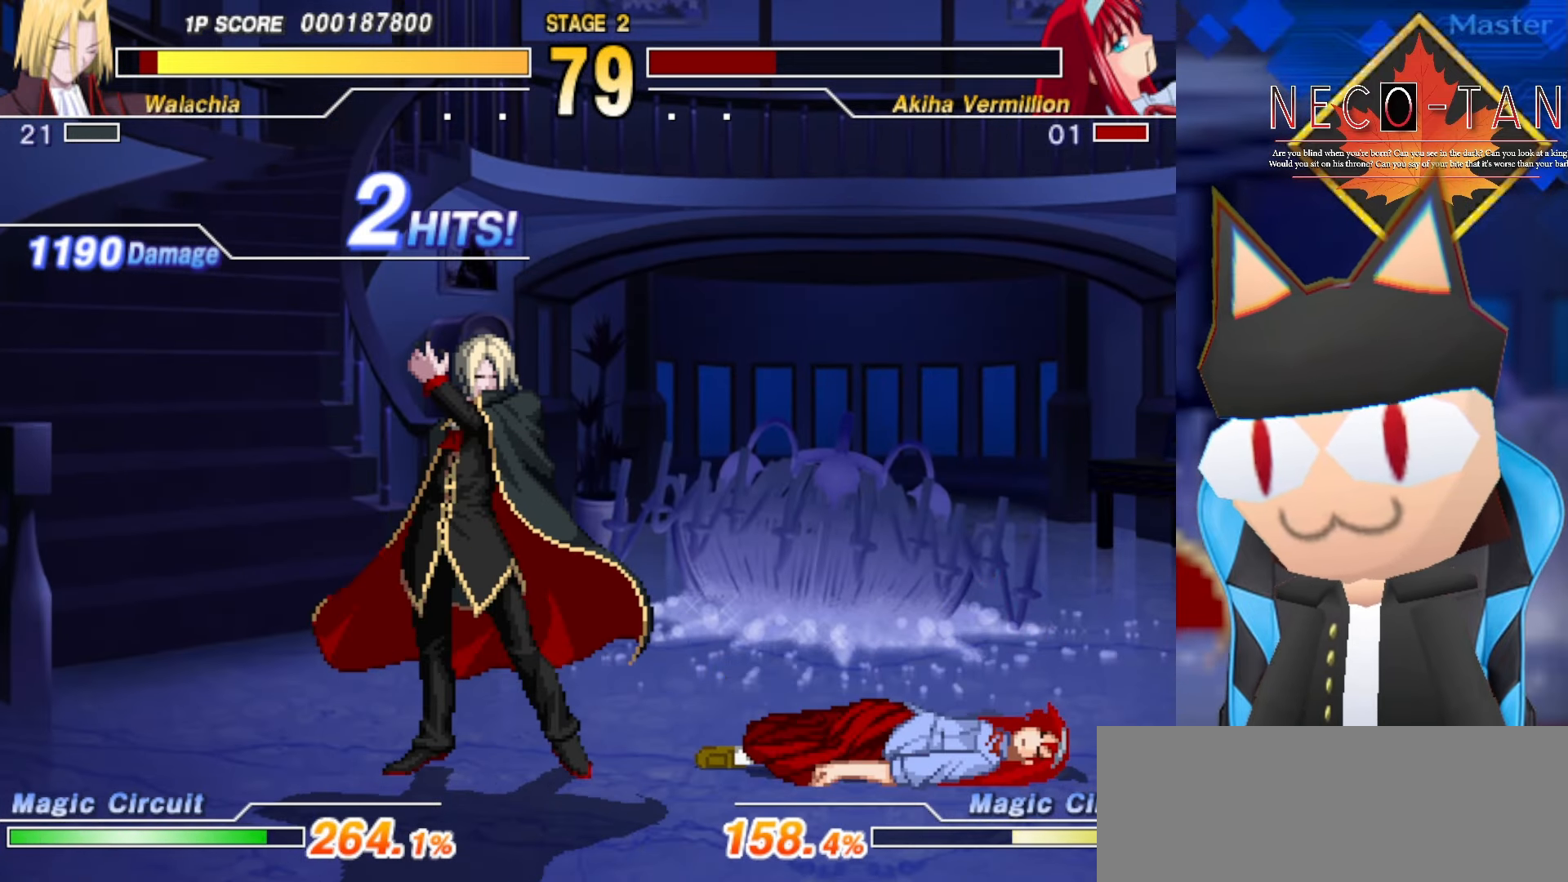
{"dt_ms": 500, "buttons": [], "left_stick": "center", "events": []}
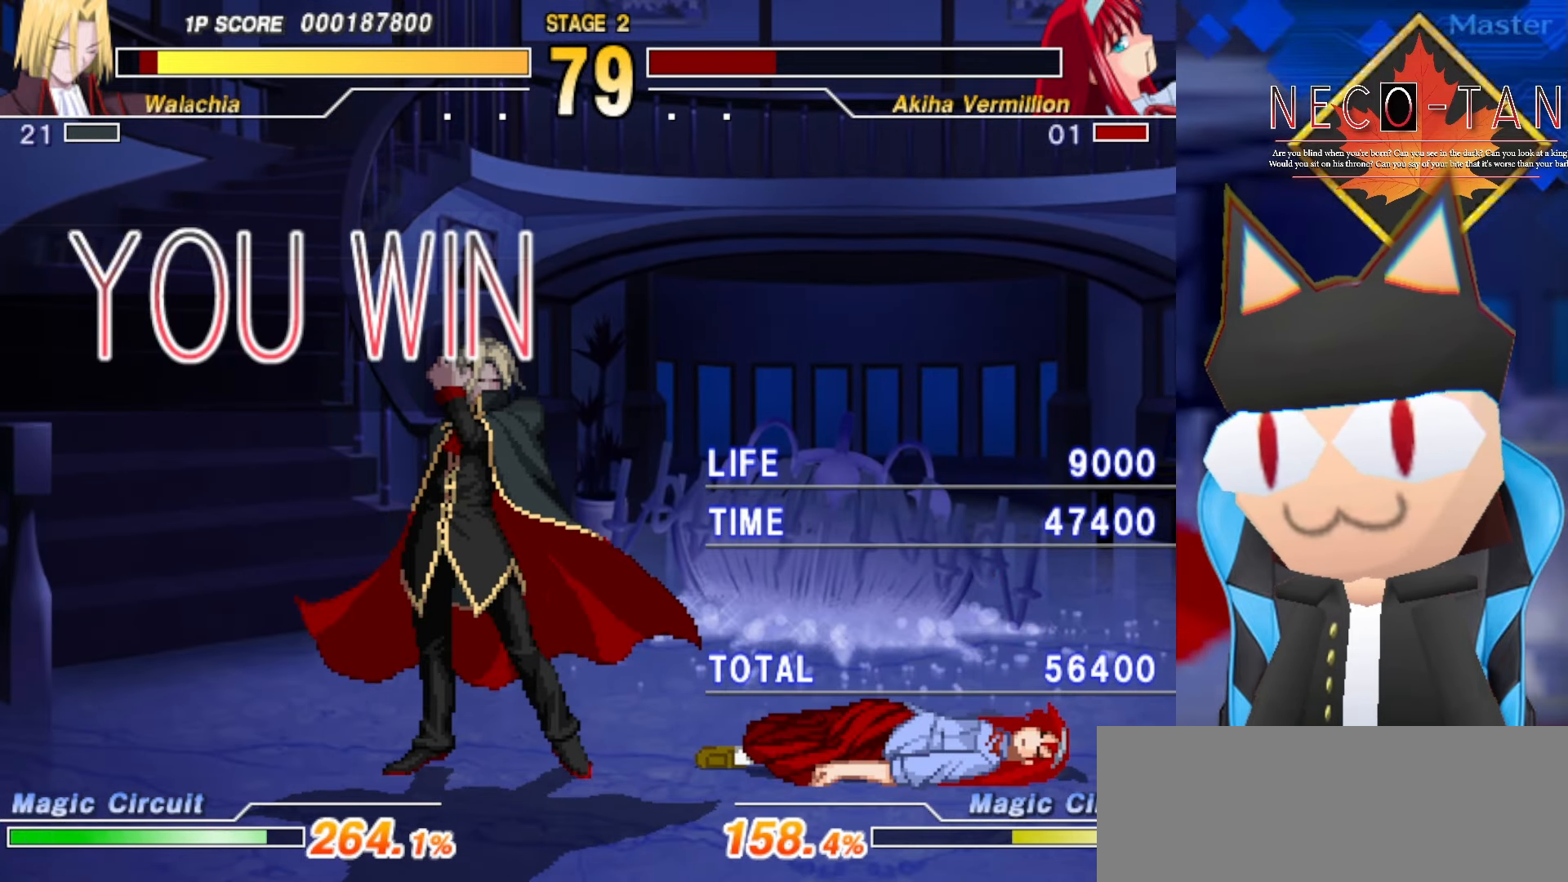
{"dt_ms": 500, "buttons": [], "left_stick": "center", "events": []}
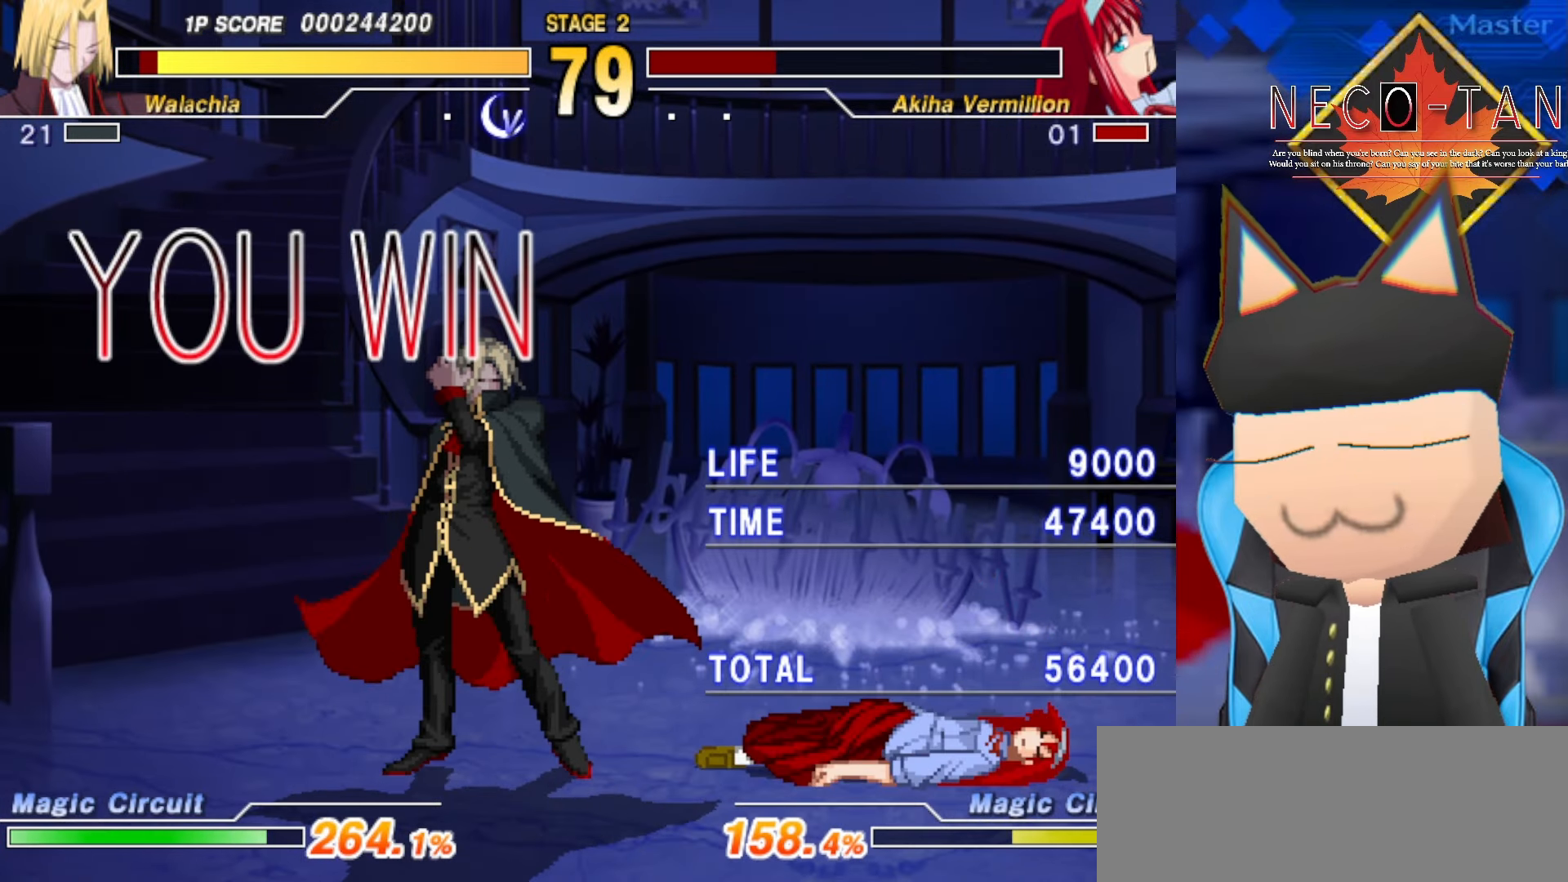
{"dt_ms": 500, "buttons": [], "left_stick": "center", "events": []}
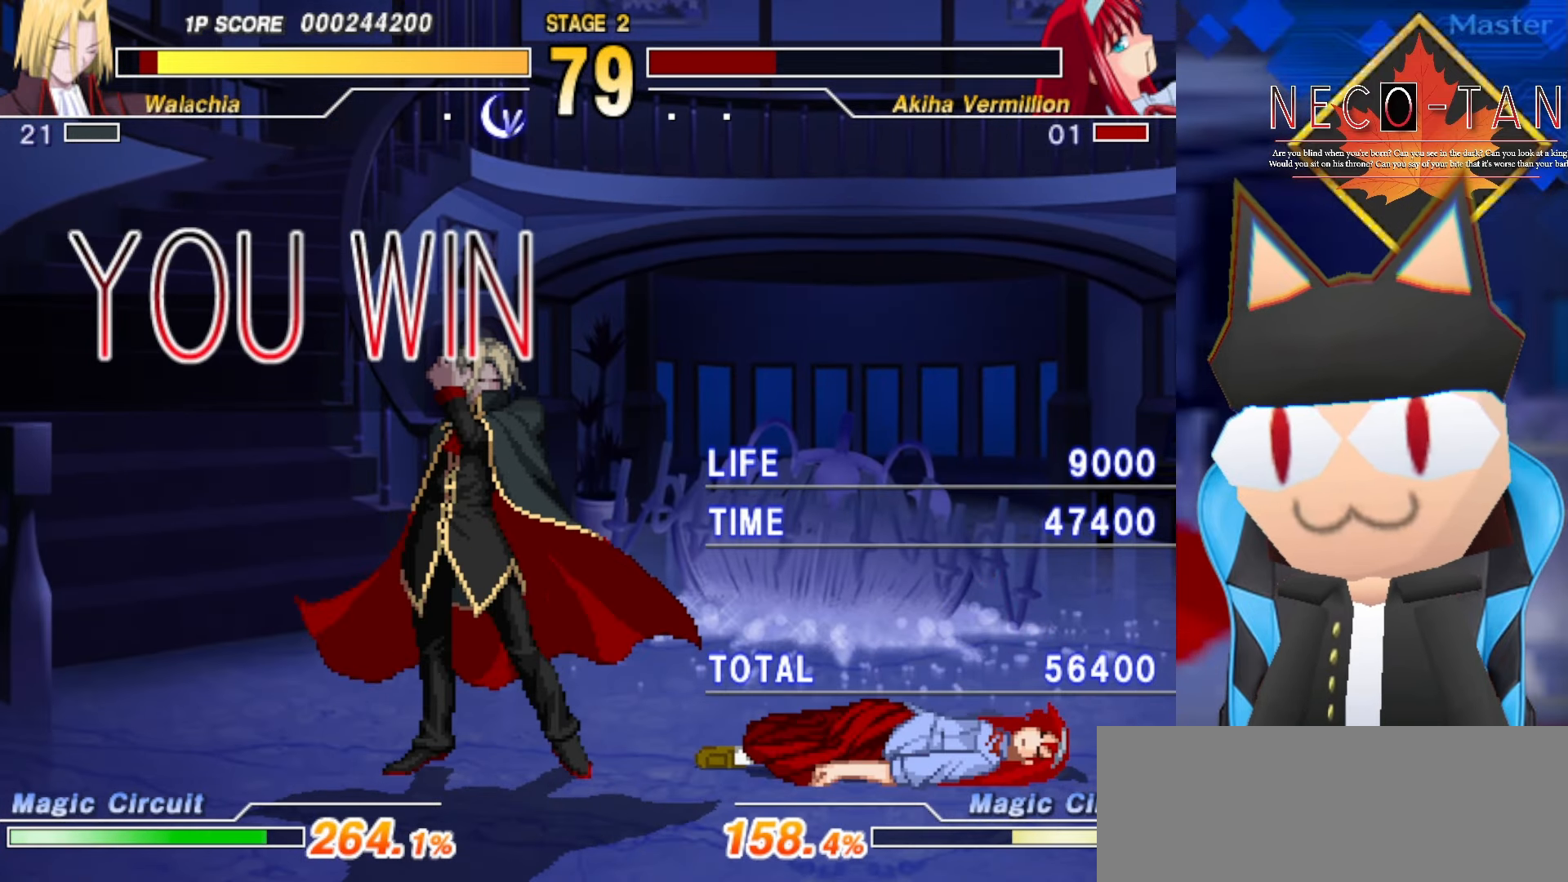
{"dt_ms": 500, "buttons": [], "left_stick": "center", "events": [[284, "L2", "down"], [384, "L2", "up"]]}
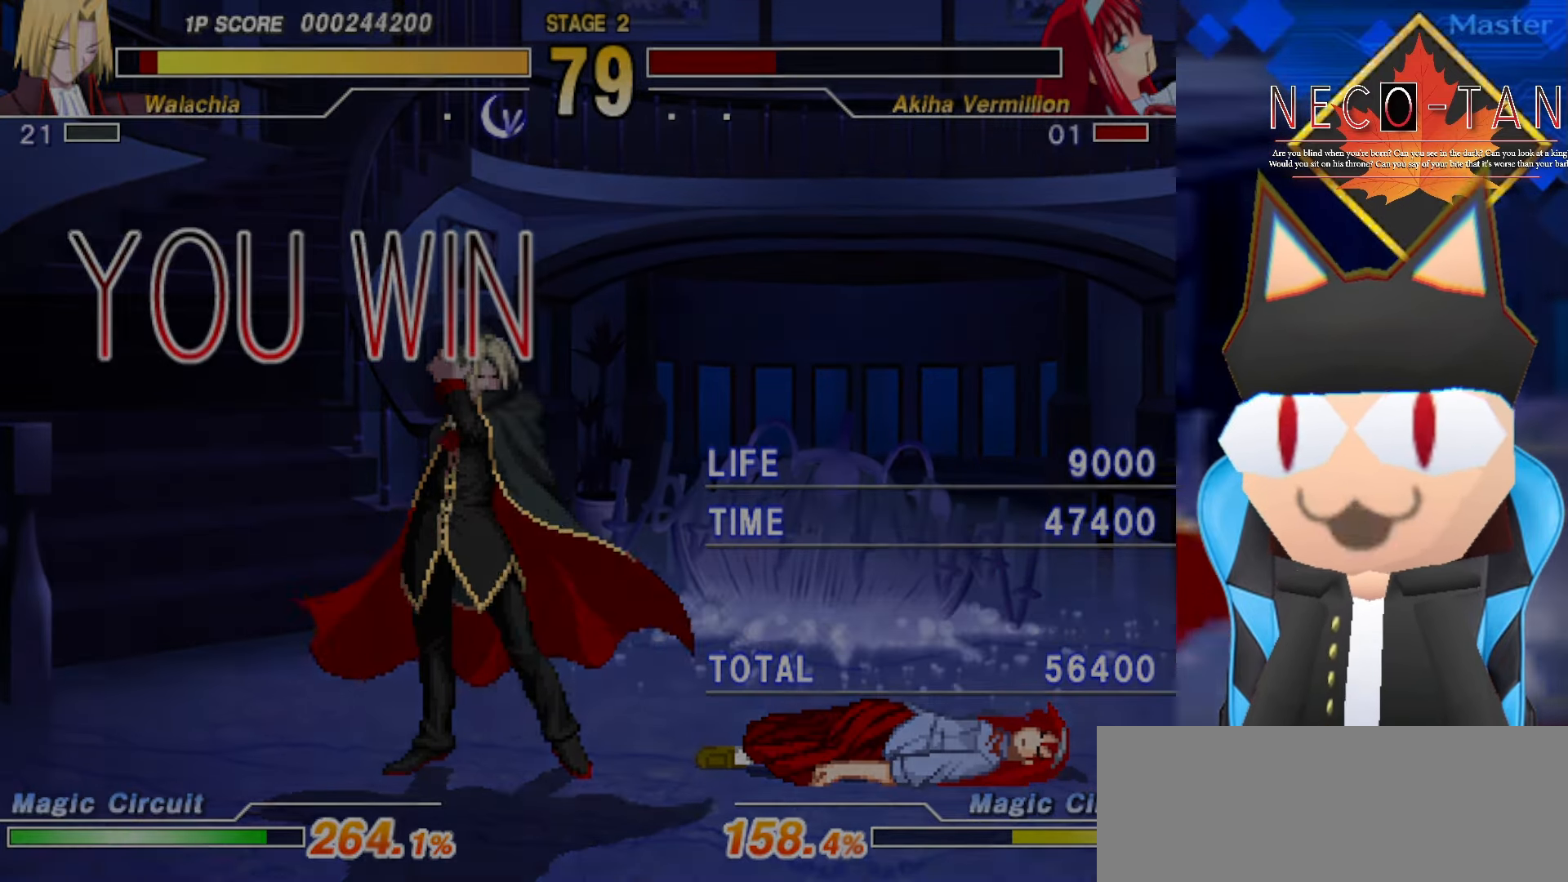
{"dt_ms": 500, "buttons": [], "left_stick": "right", "events": [[17, "left_stick", "right"], [183, "left_stick", "center"], [233, "left_stick", "left"], [400, "left_stick", "center"], [450, "left_stick", "right"]]}
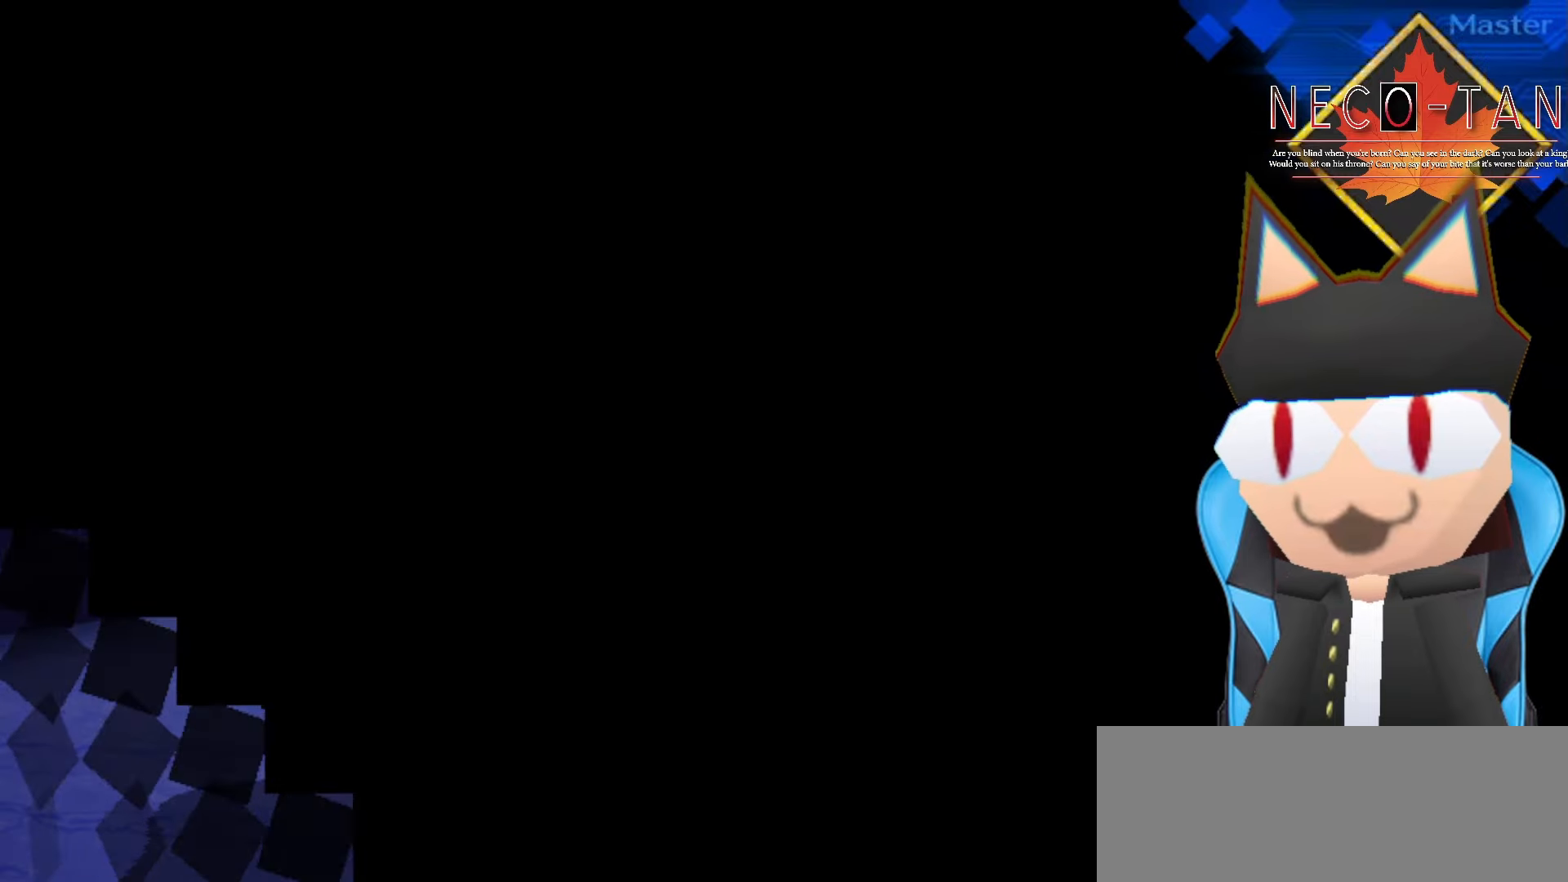
{"dt_ms": 500, "buttons": [], "left_stick": "left", "events": [[133, "left_stick", "left"], [283, "left_stick", "center"], [333, "left_stick", "right"], [483, "left_stick", "left"]]}
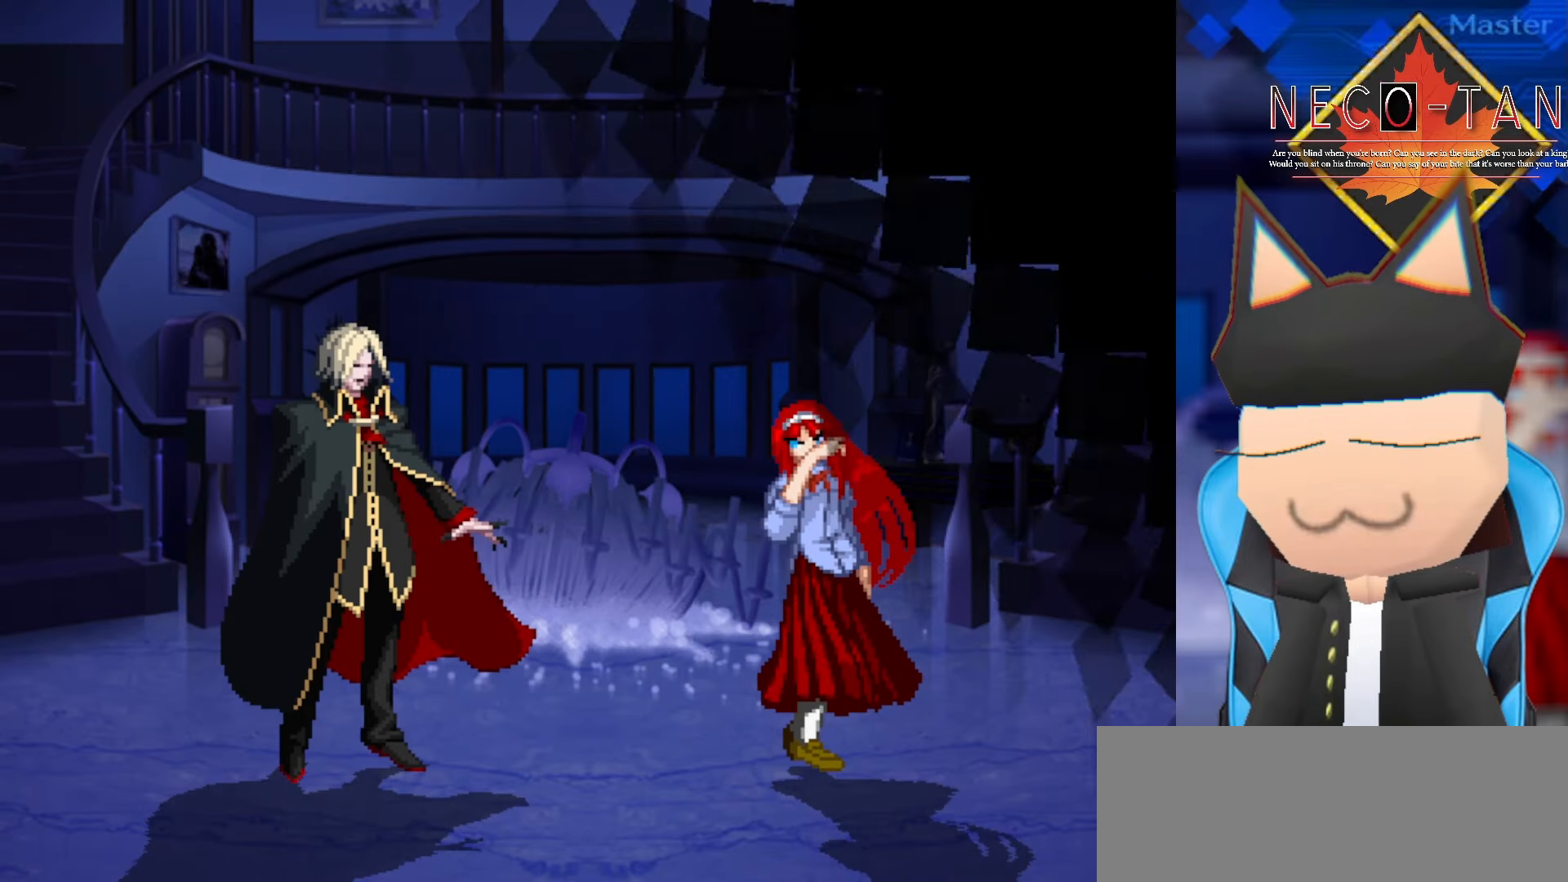
{"dt_ms": 500, "buttons": [], "left_stick": "center", "events": [[150, "left_stick", "center"], [200, "left_stick", "right"], [333, "left_stick", "left"], [500, "left_stick", "center"]]}
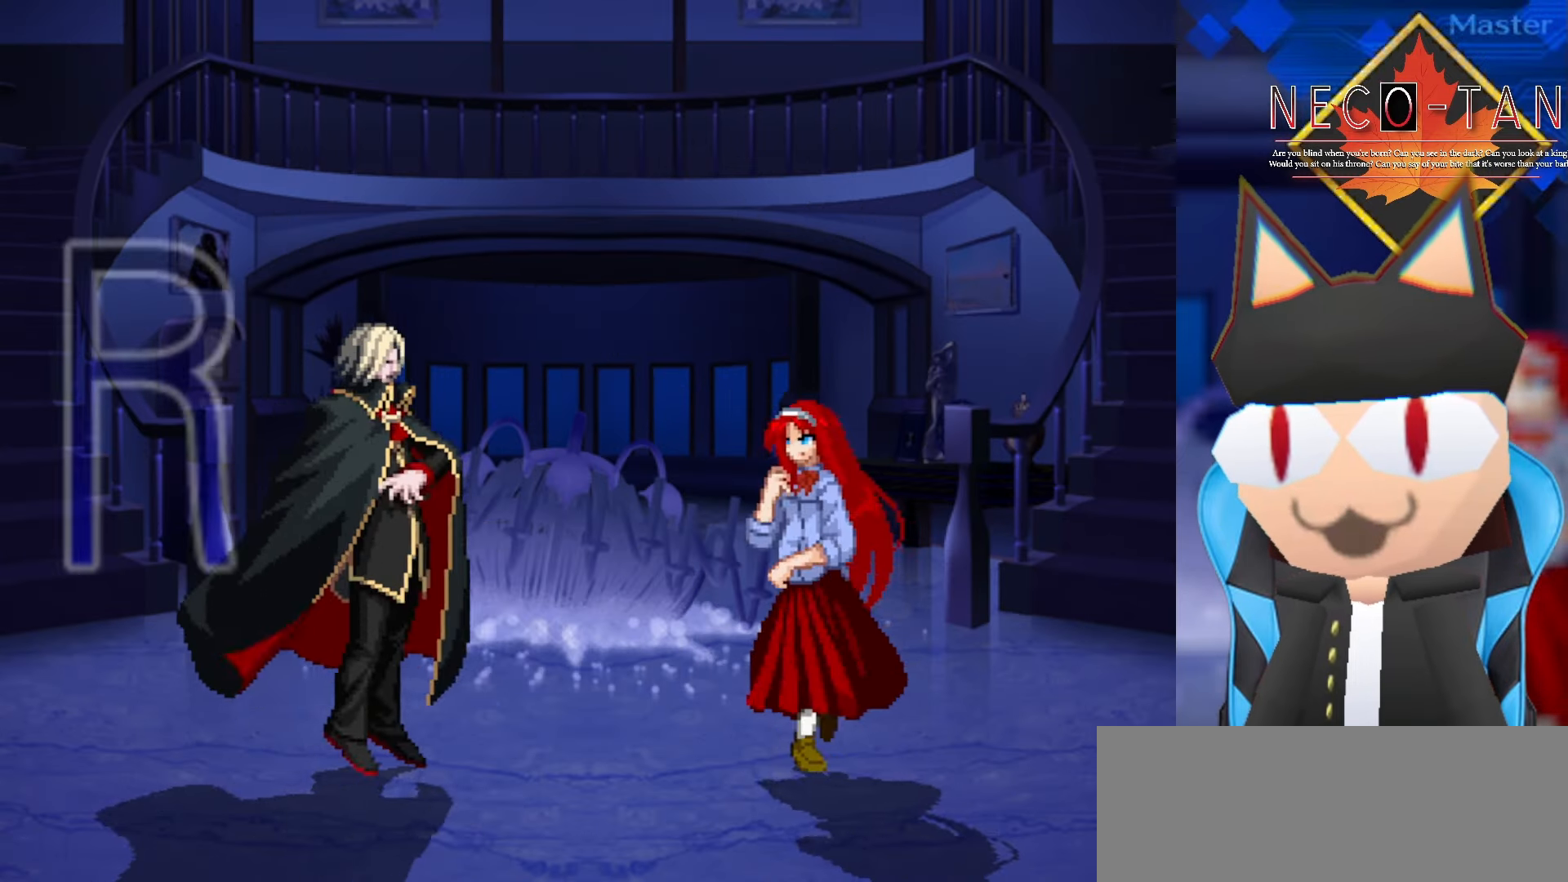
{"dt_ms": 500, "buttons": [], "left_stick": "right", "events": [[50, "left_stick", "right"], [183, "left_stick", "center"], [250, "left_stick", "left"], [366, "left_stick", "center"], [416, "left_stick", "right"]]}
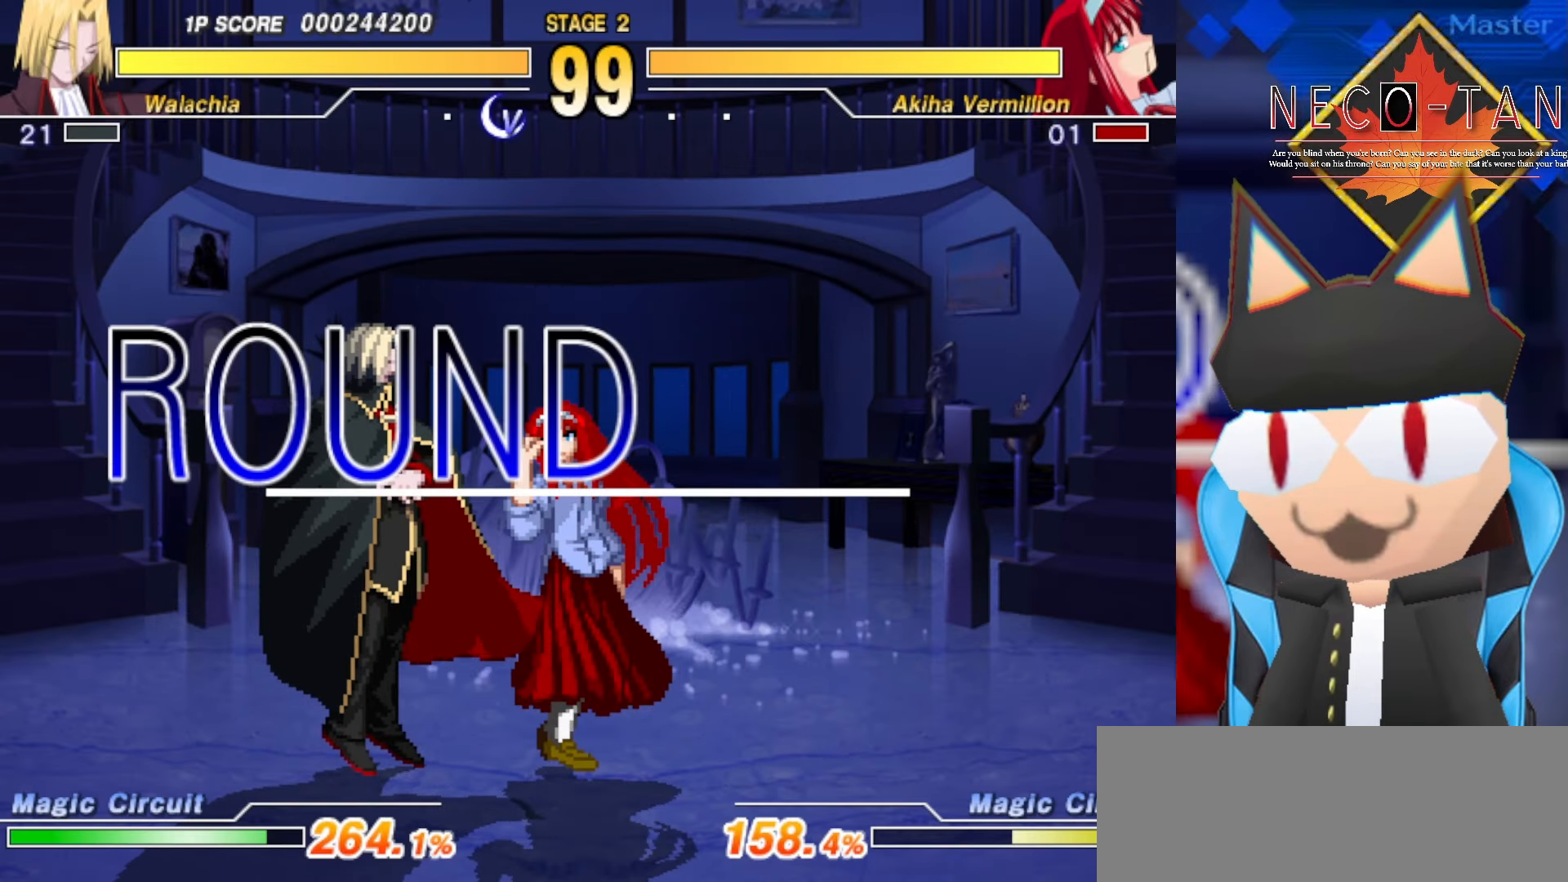
{"dt_ms": 500, "buttons": [], "left_stick": "up-right", "events": [[116, "left_stick", "up-right"], [350, "L2", "down"], [450, "L2", "up"]]}
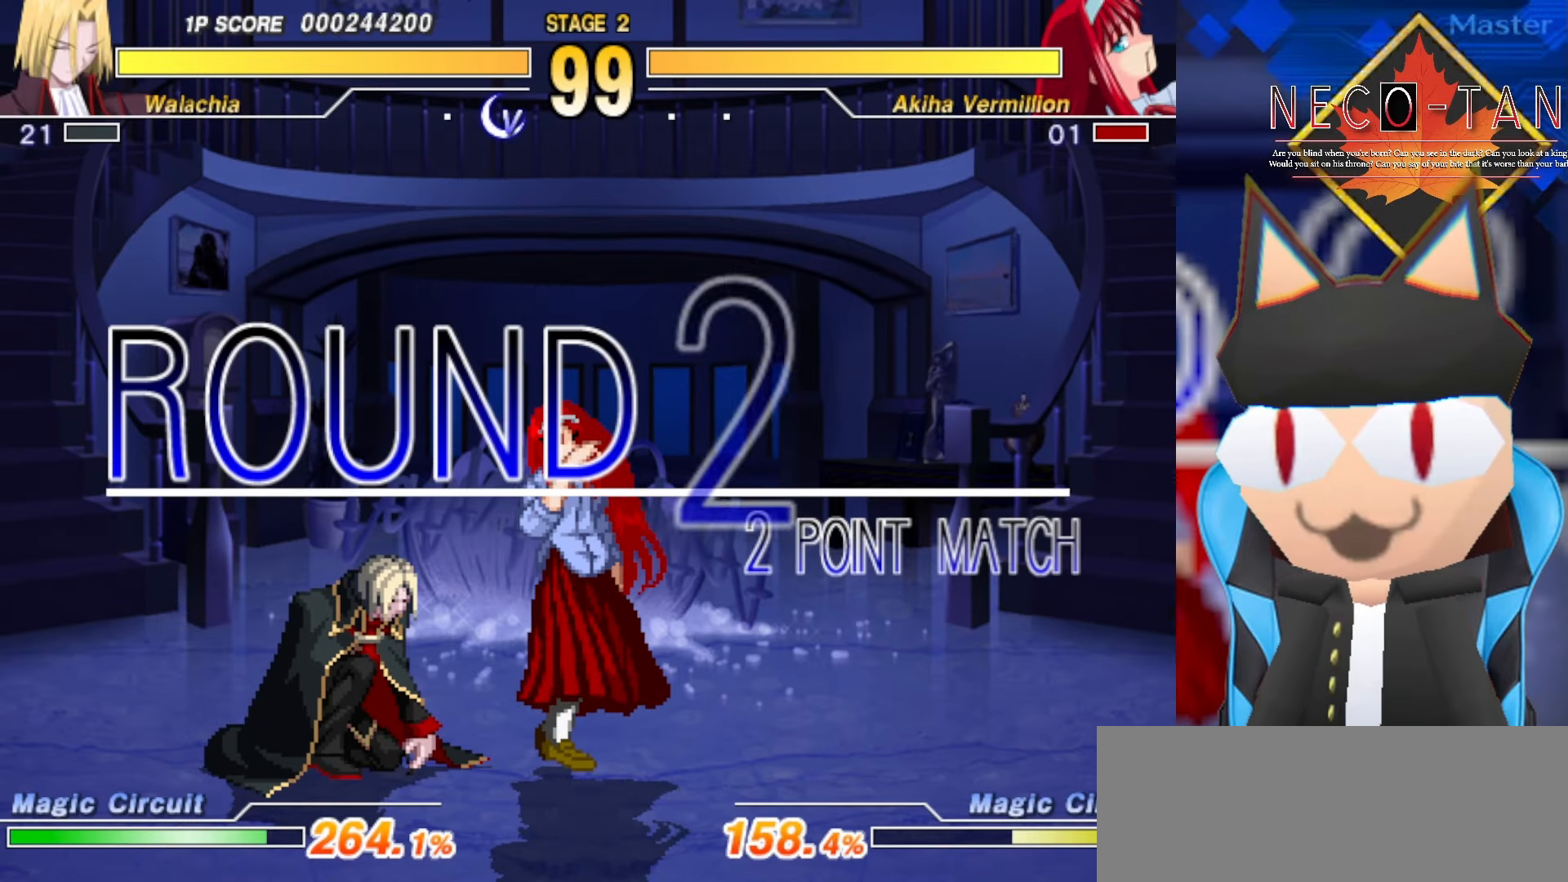
{"dt_ms": 500, "buttons": [], "left_stick": "up-right", "events": [[16, "L2", "down"], [116, "L2", "up"], [200, "L2", "down"], [283, "L2", "up"], [383, "L2", "down"], [466, "L2", "up"]]}
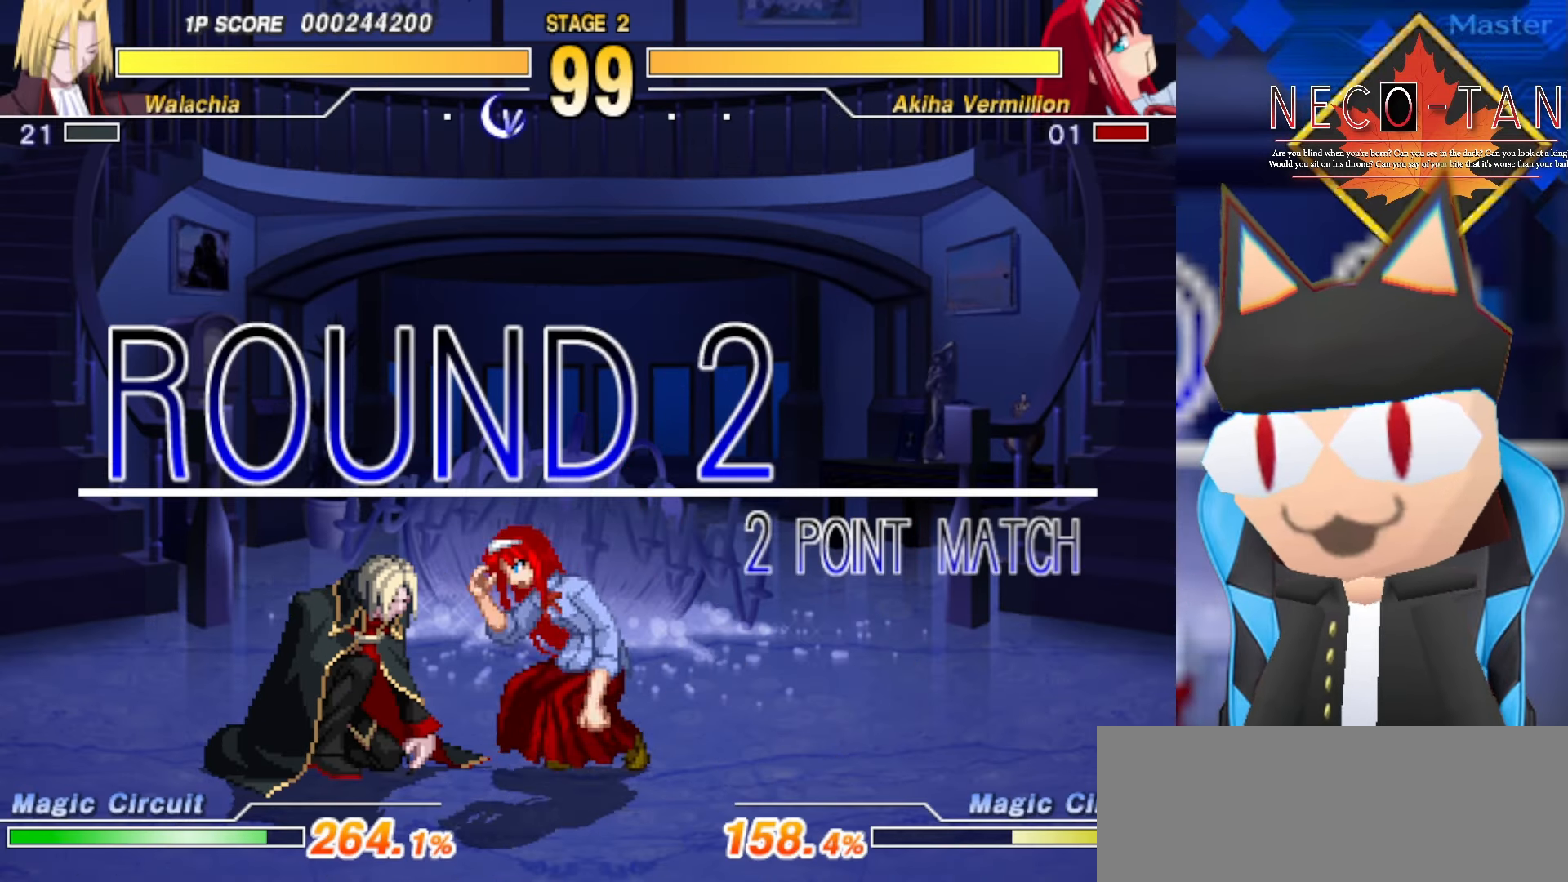
{"dt_ms": 500, "buttons": ["L2"], "left_stick": "up-right", "events": [[83, "L2", "down"], [200, "L2", "up"], [283, "L2", "down"], [383, "L2", "up"], [466, "L2", "down"]]}
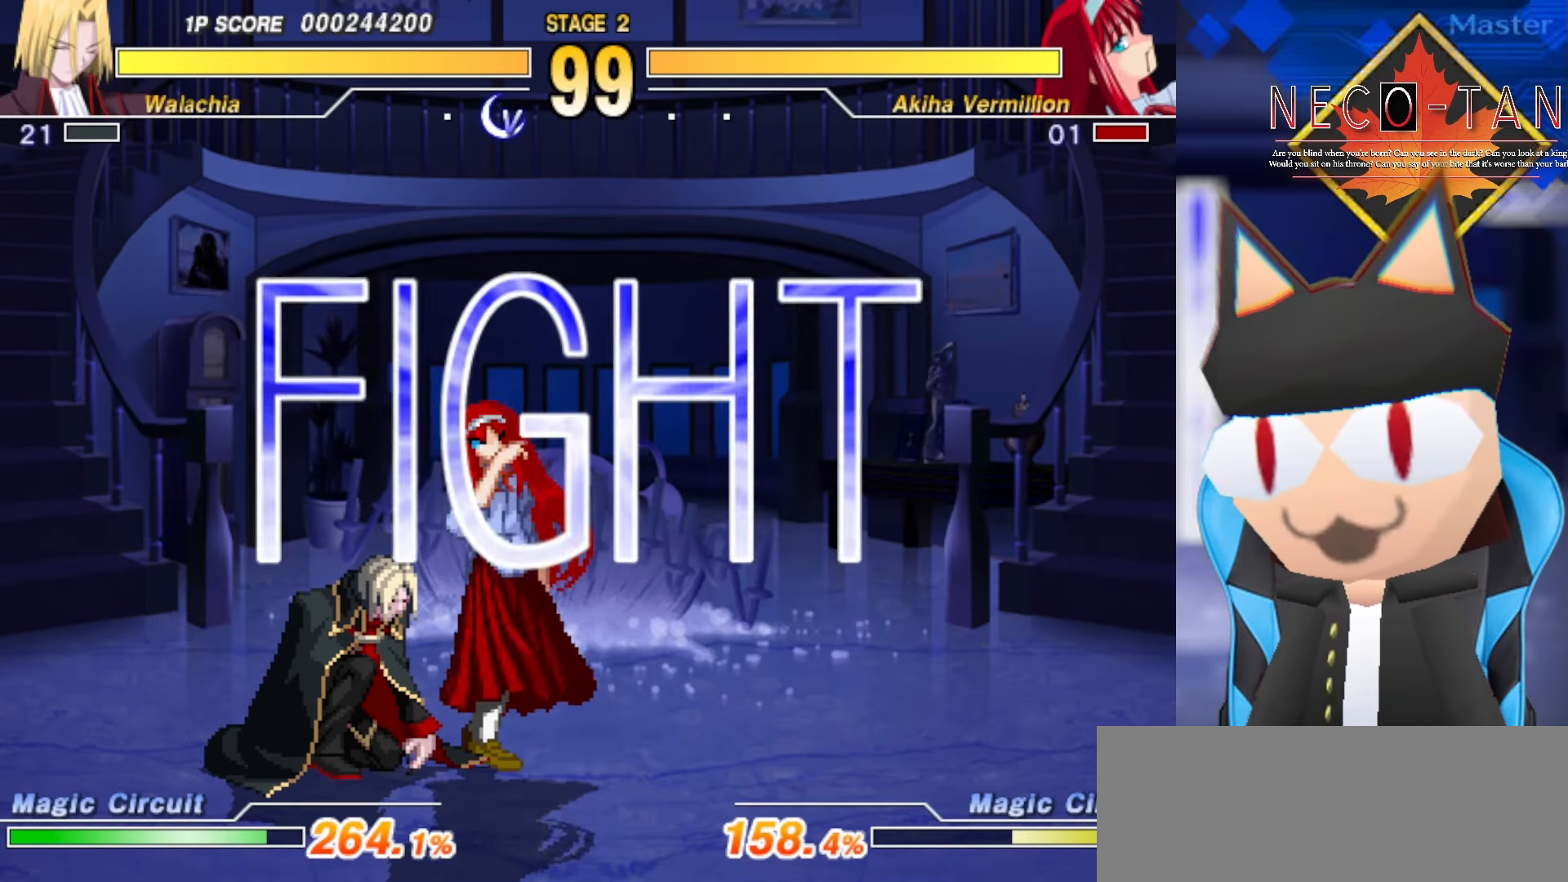
{"dt_ms": 500, "buttons": ["L2"], "left_stick": "up-right", "events": [[50, "L2", "up"], [166, "L2", "down"], [216, "L2", "up"], [300, "L2", "down"], [383, "L2", "up"], [466, "L2", "down"]]}
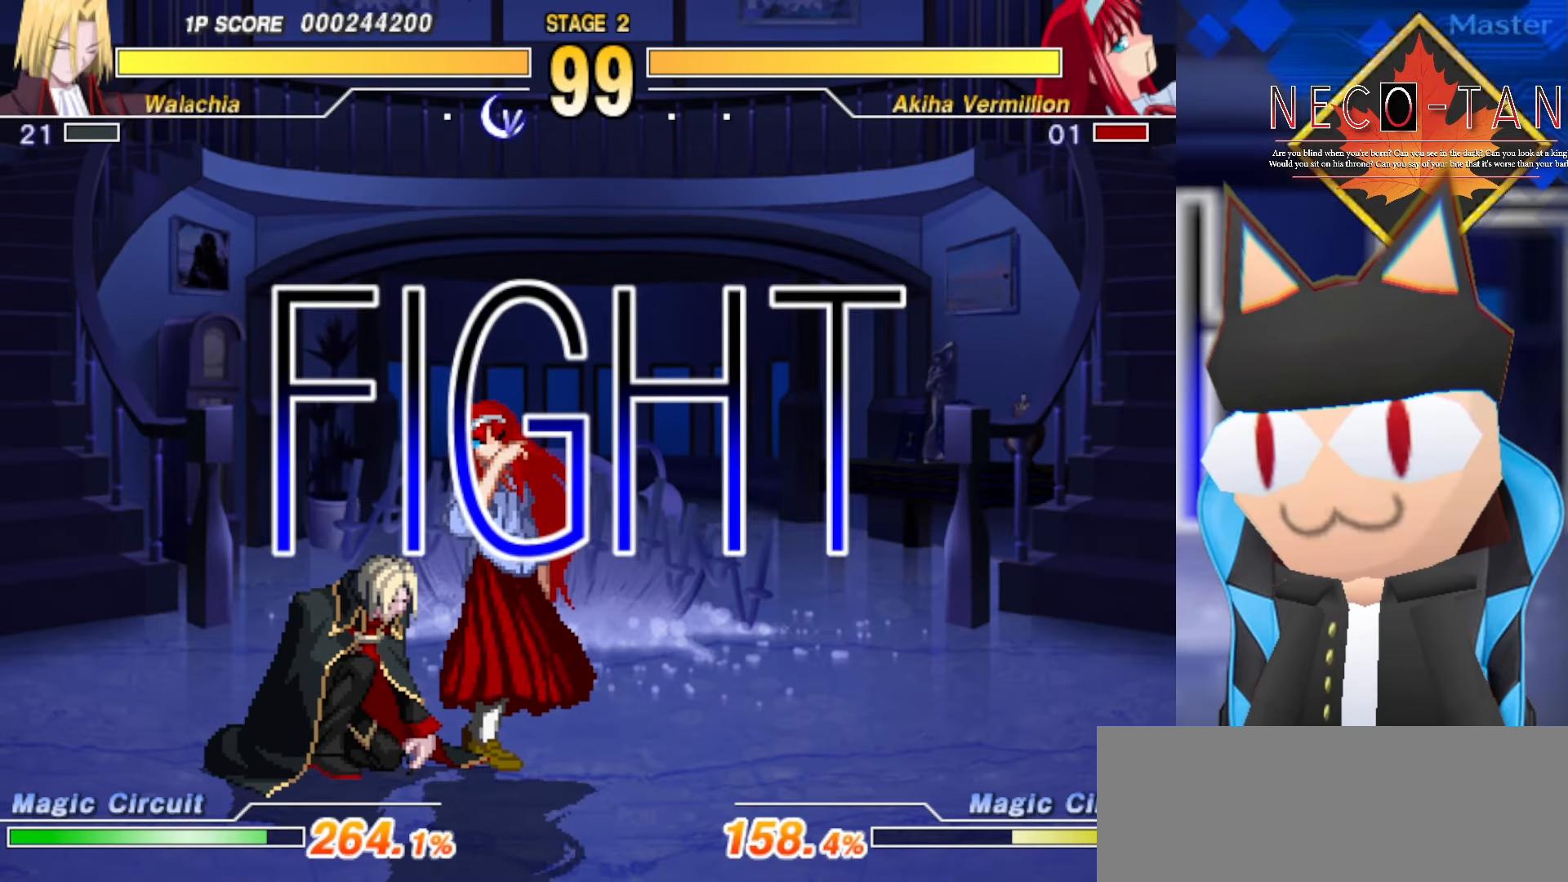
{"dt_ms": 500, "buttons": ["L2"], "left_stick": "up-right", "events": [[50, "L2", "up"], [116, "L2", "down"], [216, "L2", "up"], [233, "L2", "down"], [400, "L2", "up"], [450, "L2", "down"]]}
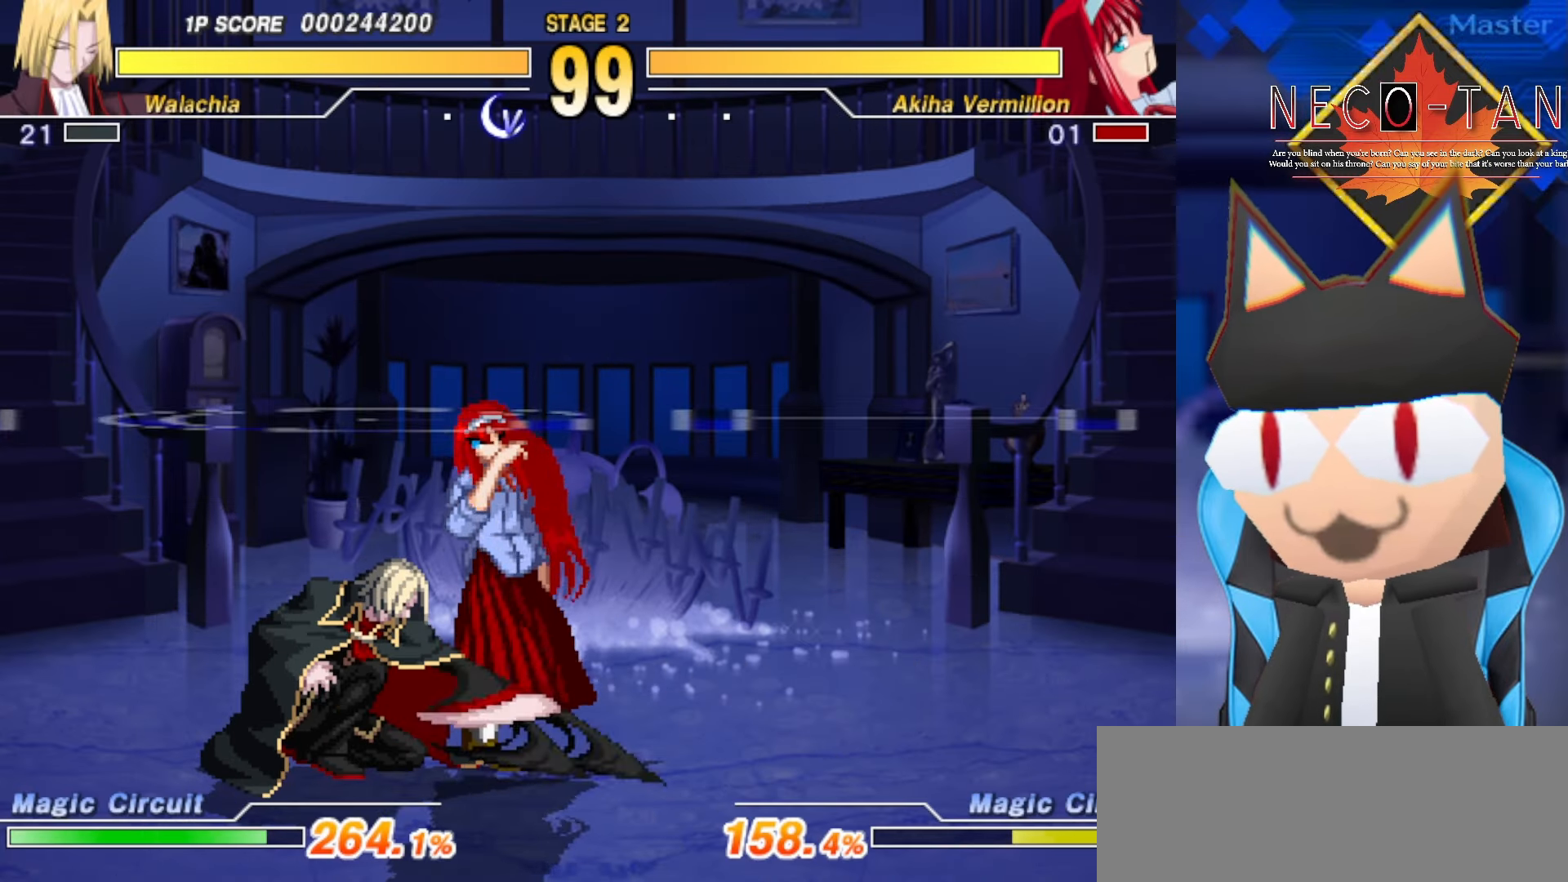
{"dt_ms": 1000, "buttons": [], "left_stick": "center", "events": [[50, "L2", "up"], [50, "left_stick", "center"], [116, "L2", "down"], [166, "left_stick", "up"], [183, "L2", "up"], [233, "left_stick", "center"], [266, "L2", "down"], [316, "L2", "up"], [333, "left_stick", "up"], [383, "L2", "down"], [400, "left_stick", "center"], [450, "L2", "up"], [450, "left_stick", "up"], [516, "L2", "down"], [516, "left_stick", "center"], [583, "L2", "up"], [583, "left_stick", "up"], [650, "L2", "down"], [700, "L2", "up"], [783, "L2", "down"], [833, "L2", "up"], [900, "L2", "down"], [983, "L2", "up"], [983, "left_stick", "center"]]}
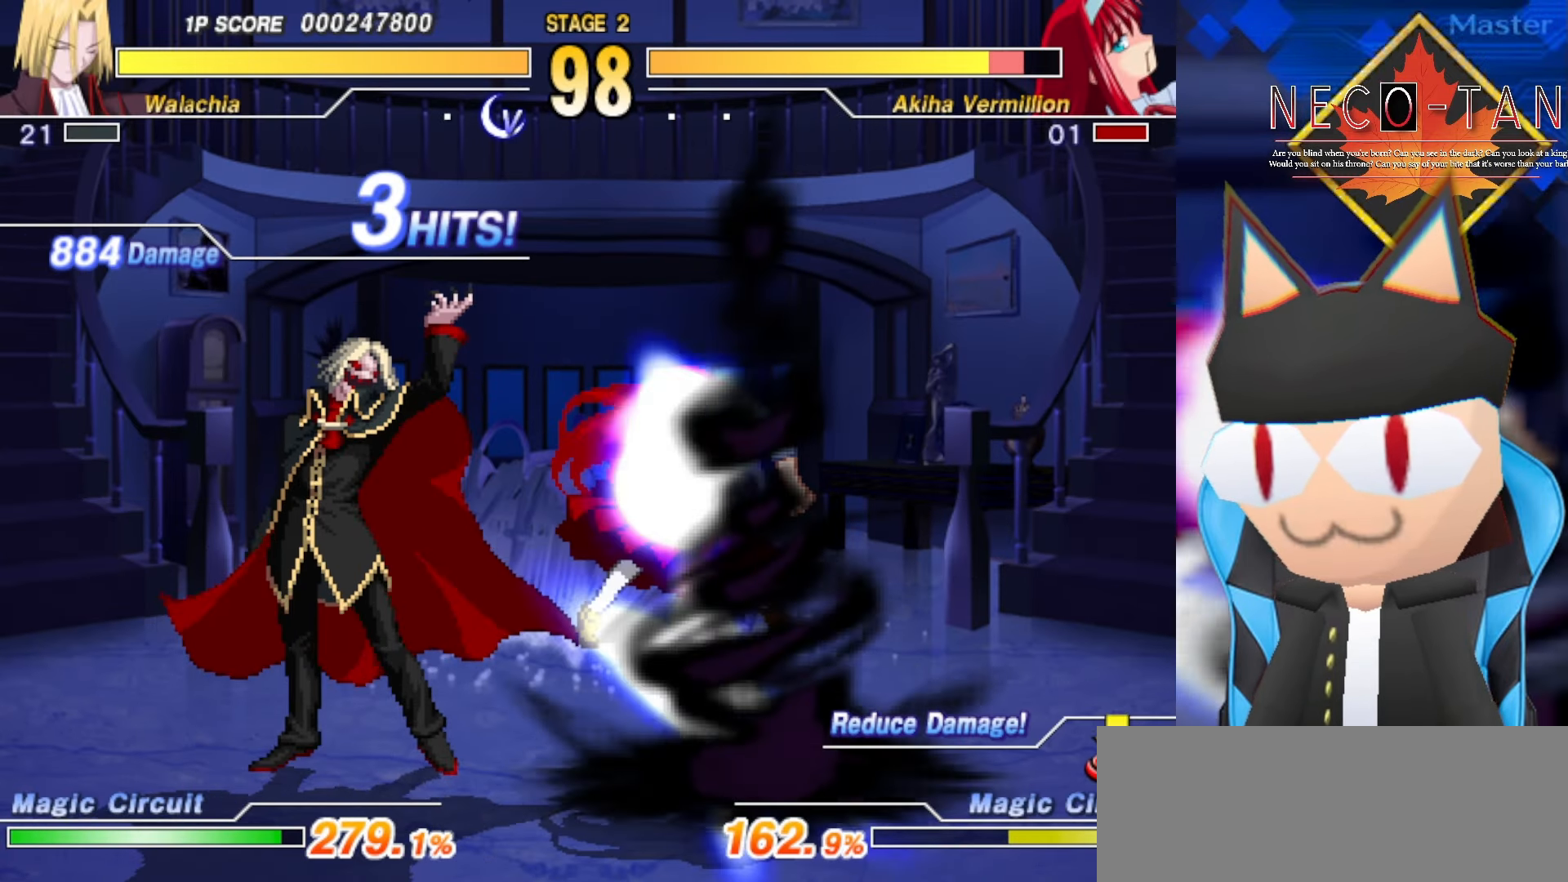
{"dt_ms": 500, "buttons": ["L2"], "left_stick": "down-left", "events": [[300, "left_stick", "down-left"], [400, "L2", "down"], [433, "L2", "up"], [483, "L2", "down"]]}
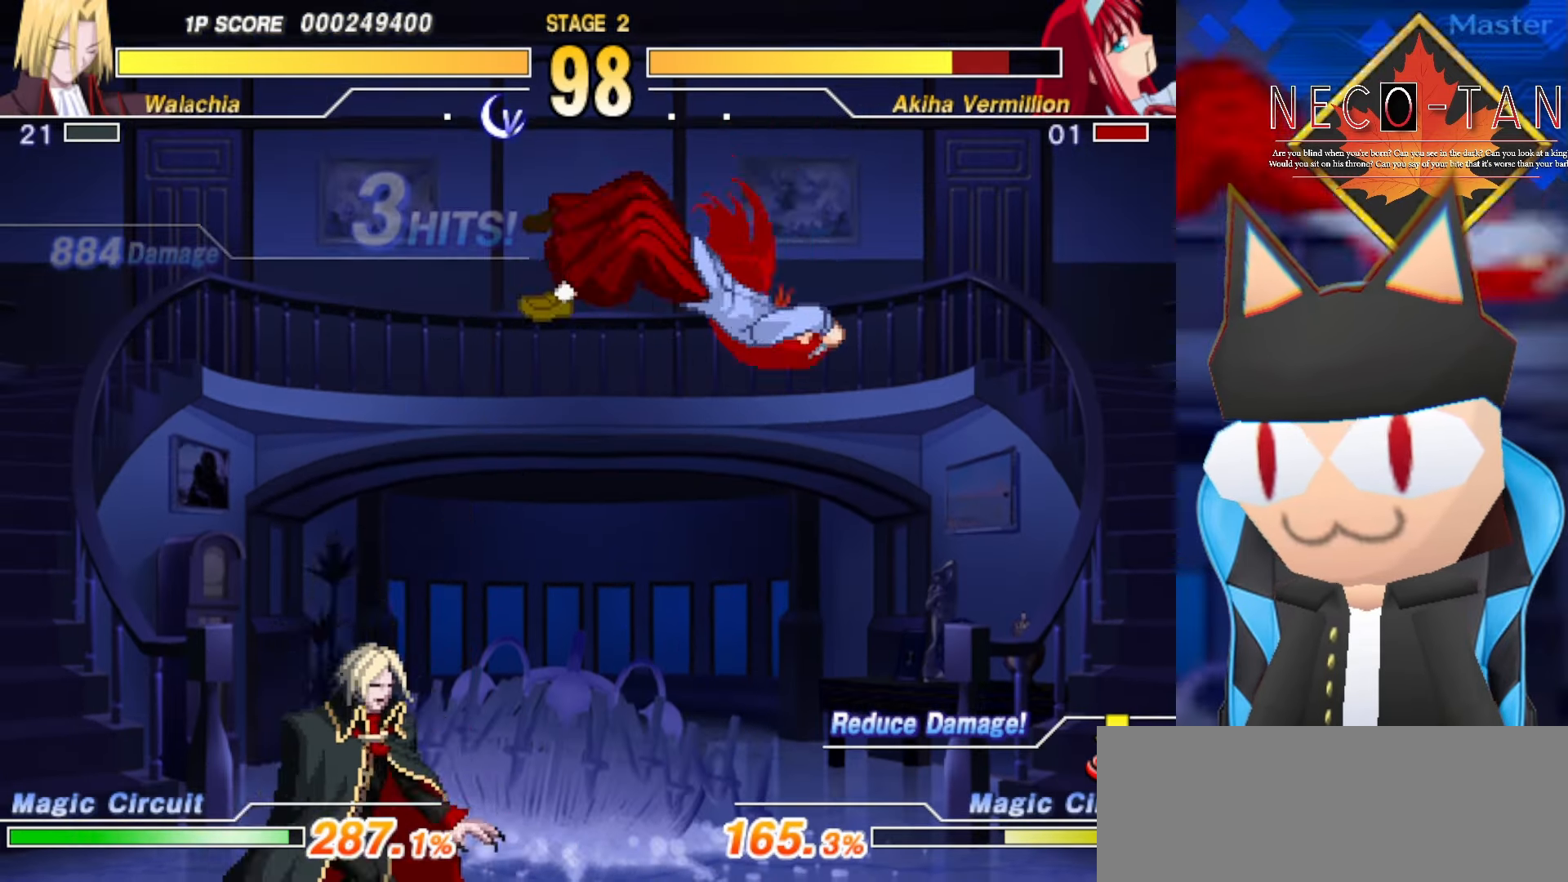
{"dt_ms": 500, "buttons": [], "left_stick": "center", "events": [[50, "left_stick", "center"], [116, "L2", "up"], [167, "CIRCLE", "down"], [234, "CIRCLE", "up"], [284, "CIRCLE", "down"], [367, "CIRCLE", "up"], [434, "CIRCLE", "down"], [500, "CIRCLE", "up"]]}
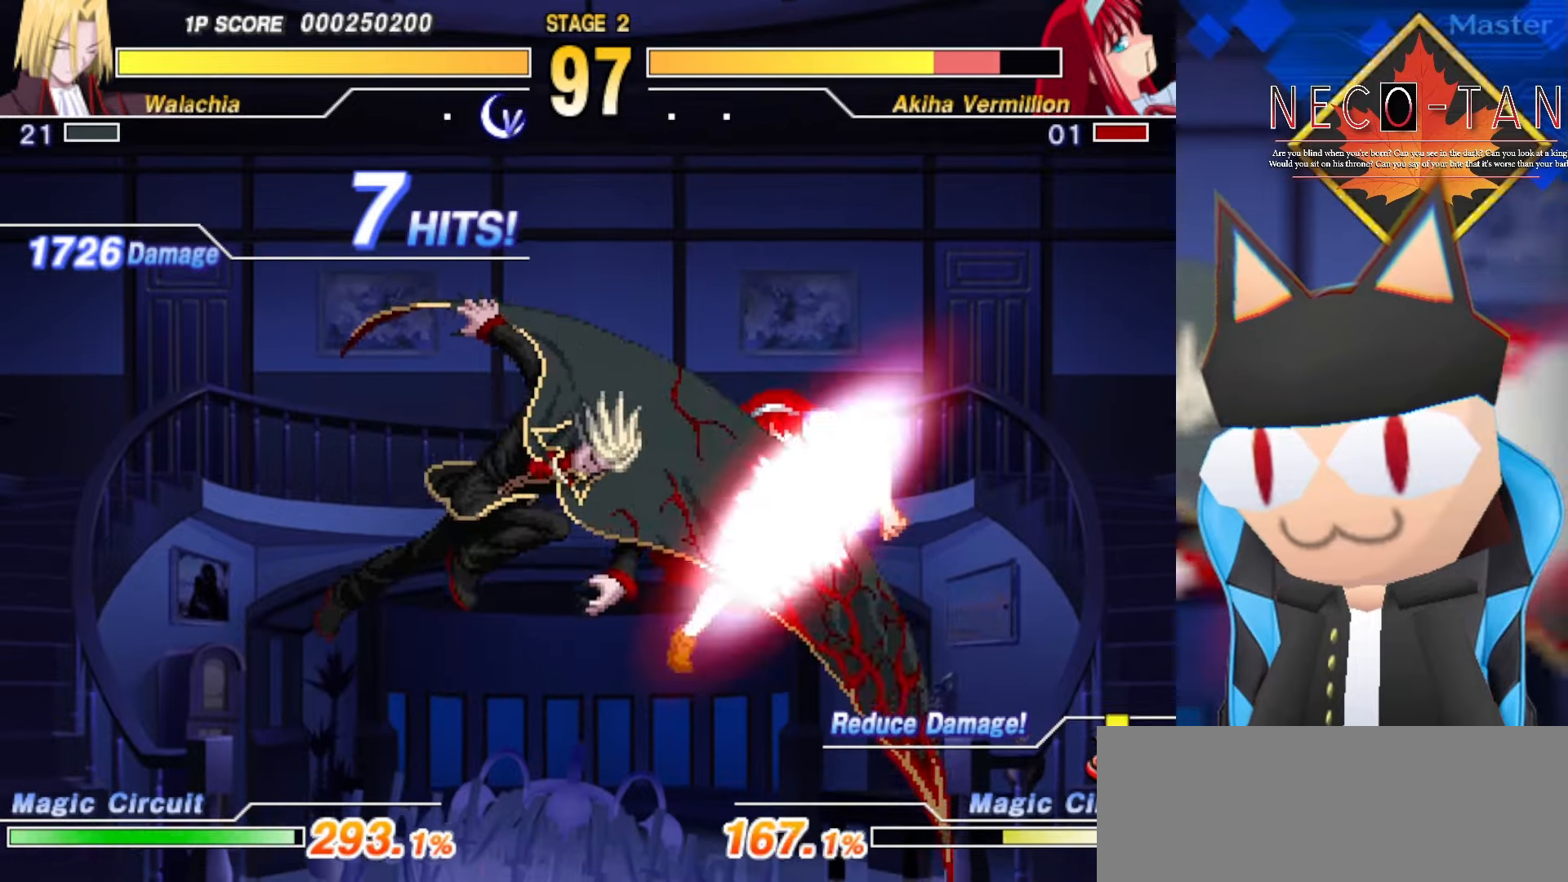
{"dt_ms": 500, "buttons": ["L2"], "left_stick": "center", "events": [[50, "CIRCLE", "down"], [100, "left_stick", "down-left"], [134, "CIRCLE", "up"], [167, "CIRCLE", "down"], [267, "CIRCLE", "up"], [284, "L2", "down"], [350, "left_stick", "center"], [384, "L2", "up"], [417, "L2", "down"]]}
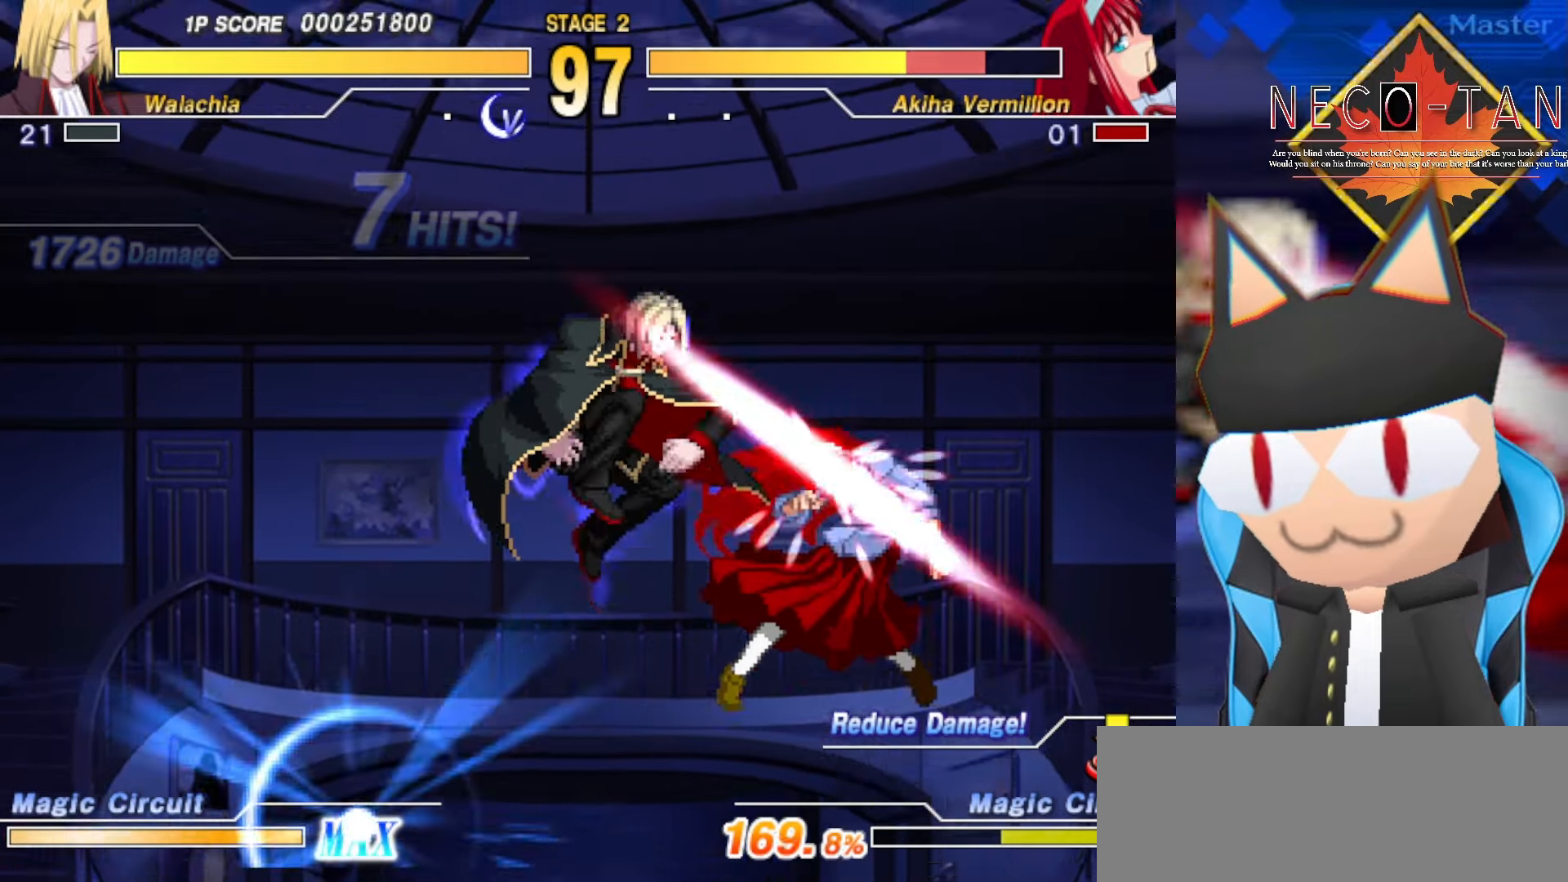
{"dt_ms": 500, "buttons": ["CIRCLE"], "left_stick": "center", "events": [[17, "L2", "up"], [67, "CIRCLE", "down"], [150, "CIRCLE", "up"], [167, "left_stick", "down-left"], [200, "CIRCLE", "down"], [267, "CIRCLE", "up"], [334, "CIRCLE", "down"], [400, "CIRCLE", "up"], [417, "left_stick", "center"], [450, "CIRCLE", "down"]]}
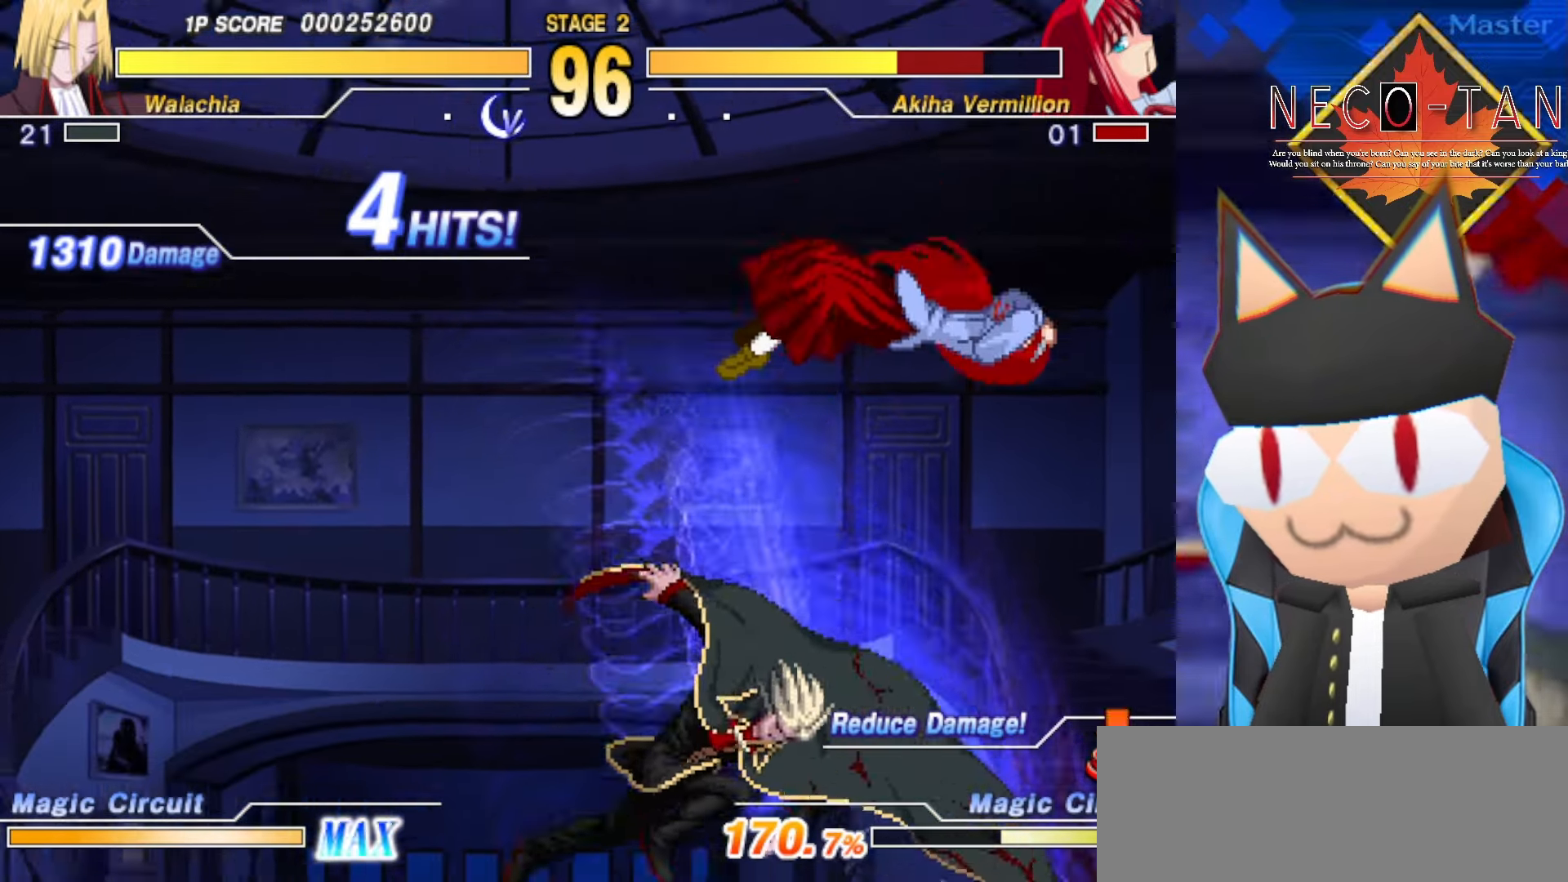
{"dt_ms": 500, "buttons": ["CIRCLE", "L2", "R2"], "left_stick": "center", "events": [[34, "CIRCLE", "up"], [400, "CIRCLE", "down"], [400, "L2", "down"], [400, "R2", "down"]]}
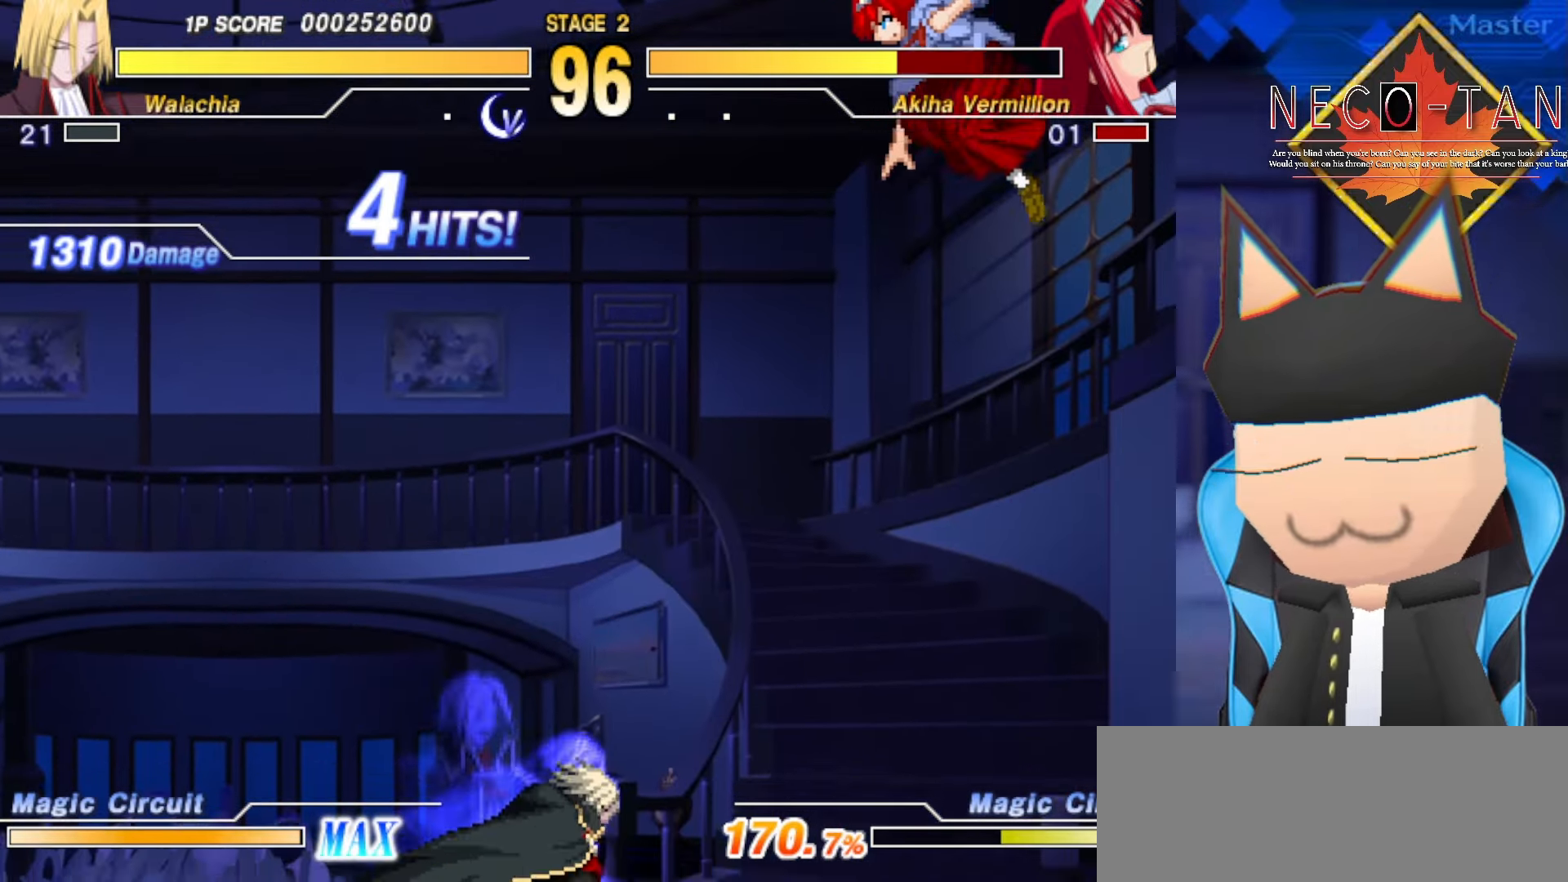
{"dt_ms": 500, "buttons": [], "left_stick": "center", "events": [[50, "R2", "up"], [67, "CIRCLE", "up"], [67, "L2", "up"]]}
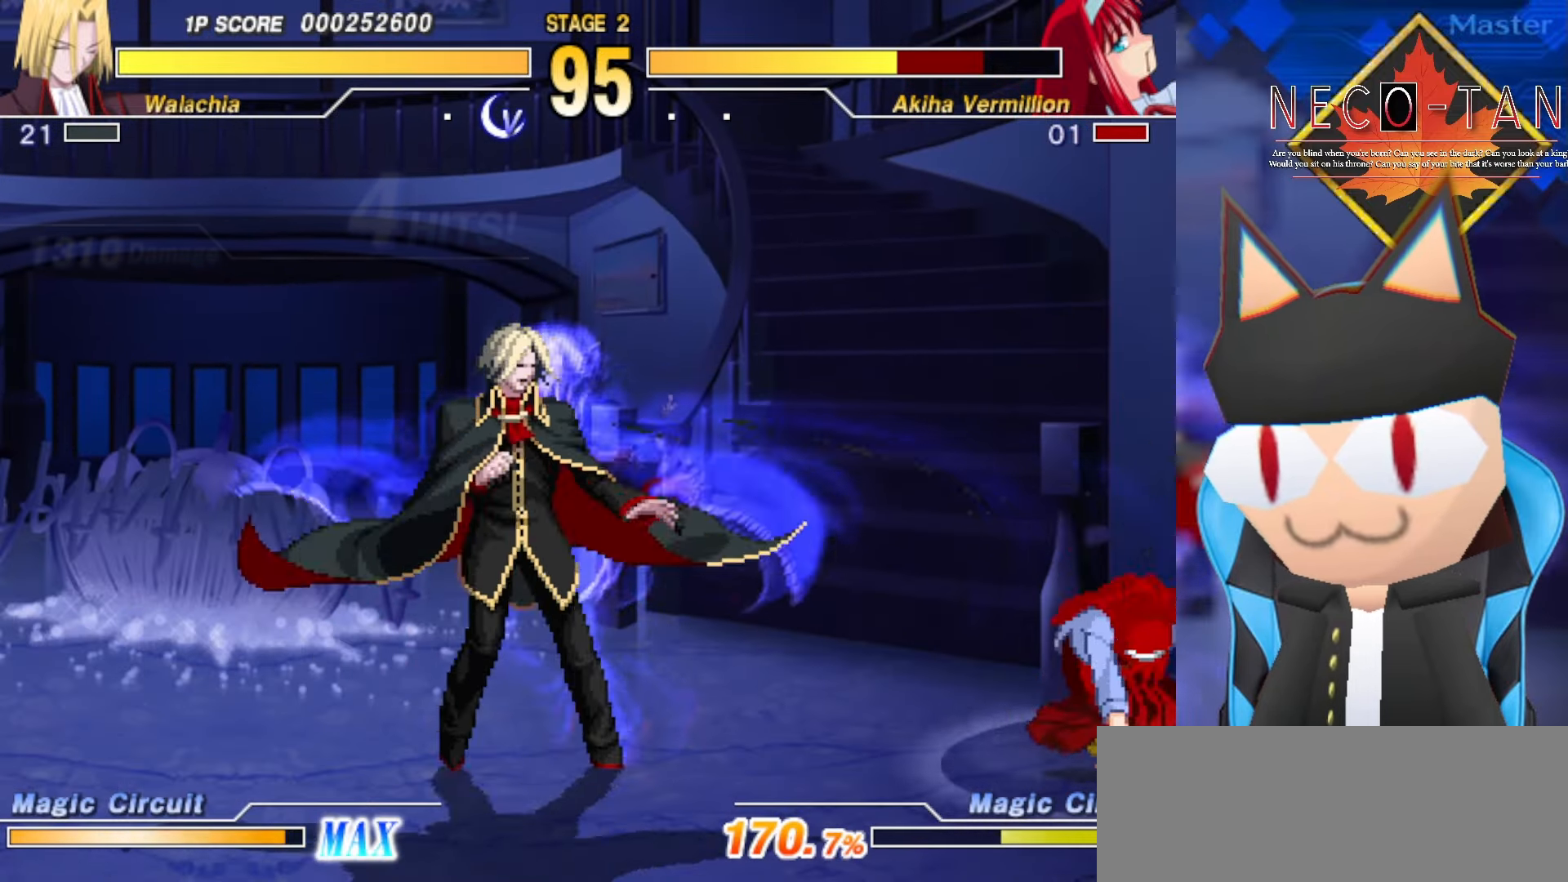
{"dt_ms": 500, "buttons": [], "left_stick": "center", "events": [[184, "CIRCLE", "down"], [184, "L2", "down"], [184, "R2", "down"], [317, "CIRCLE", "up"], [317, "R2", "up"], [334, "L2", "up"]]}